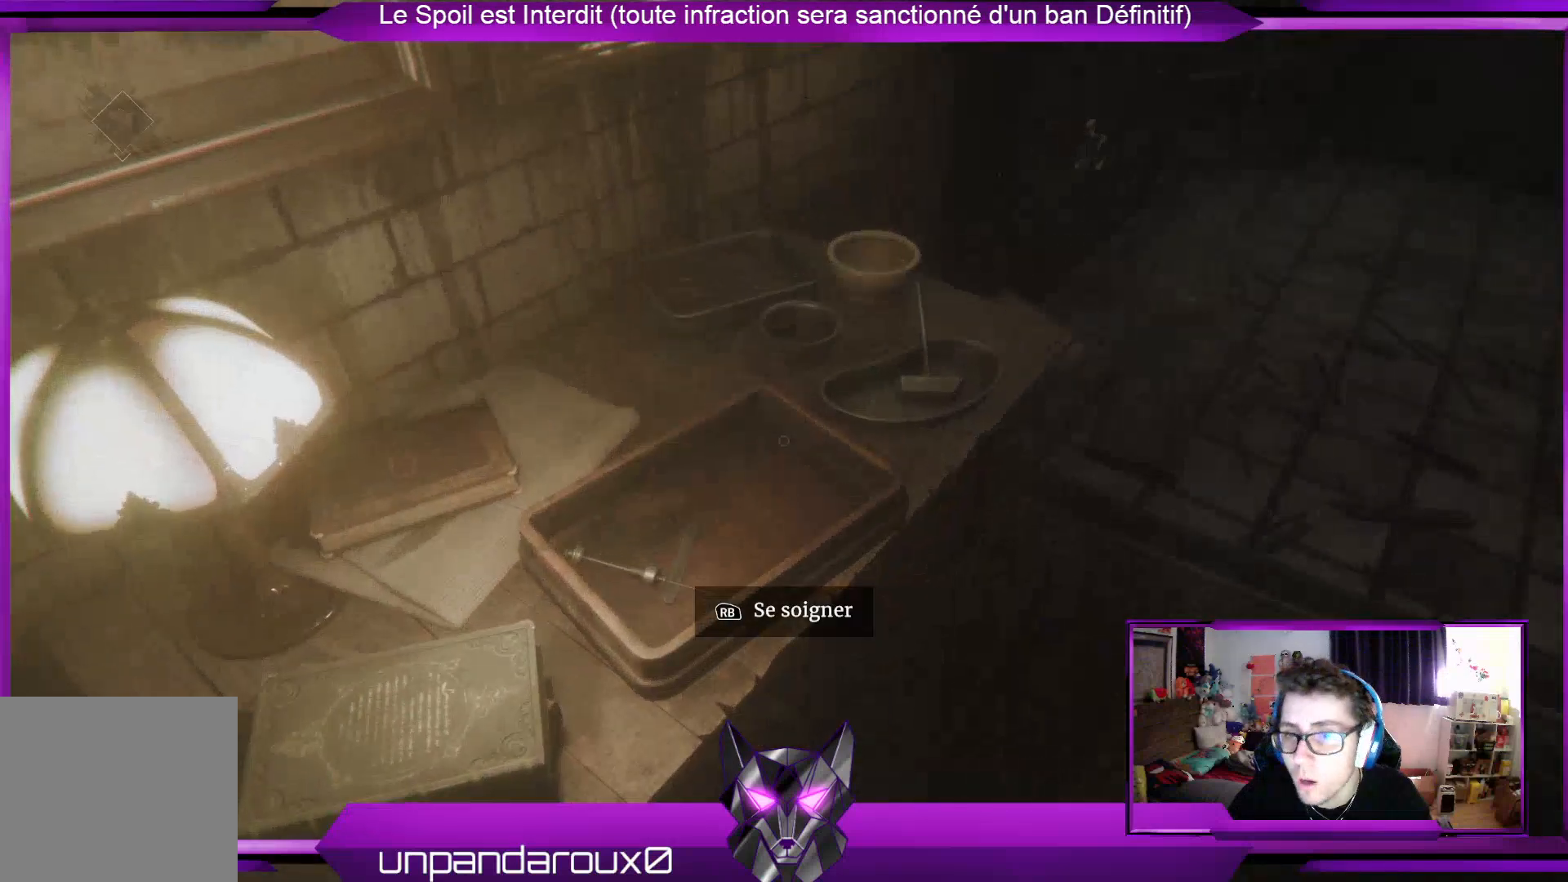
Gameplay with a controller (Xbox layout); each line is a JSON object with the inputs held at the frame after it. "events" lists button and stick changes between this image and that frame as [ms after this image, input, new state], when the widget could be followed in between.
{"buttons": [], "left_stick": "up", "right_stick": "center", "events": [[267, "right_stick", "center"], [435, "left_stick", "up"]]}
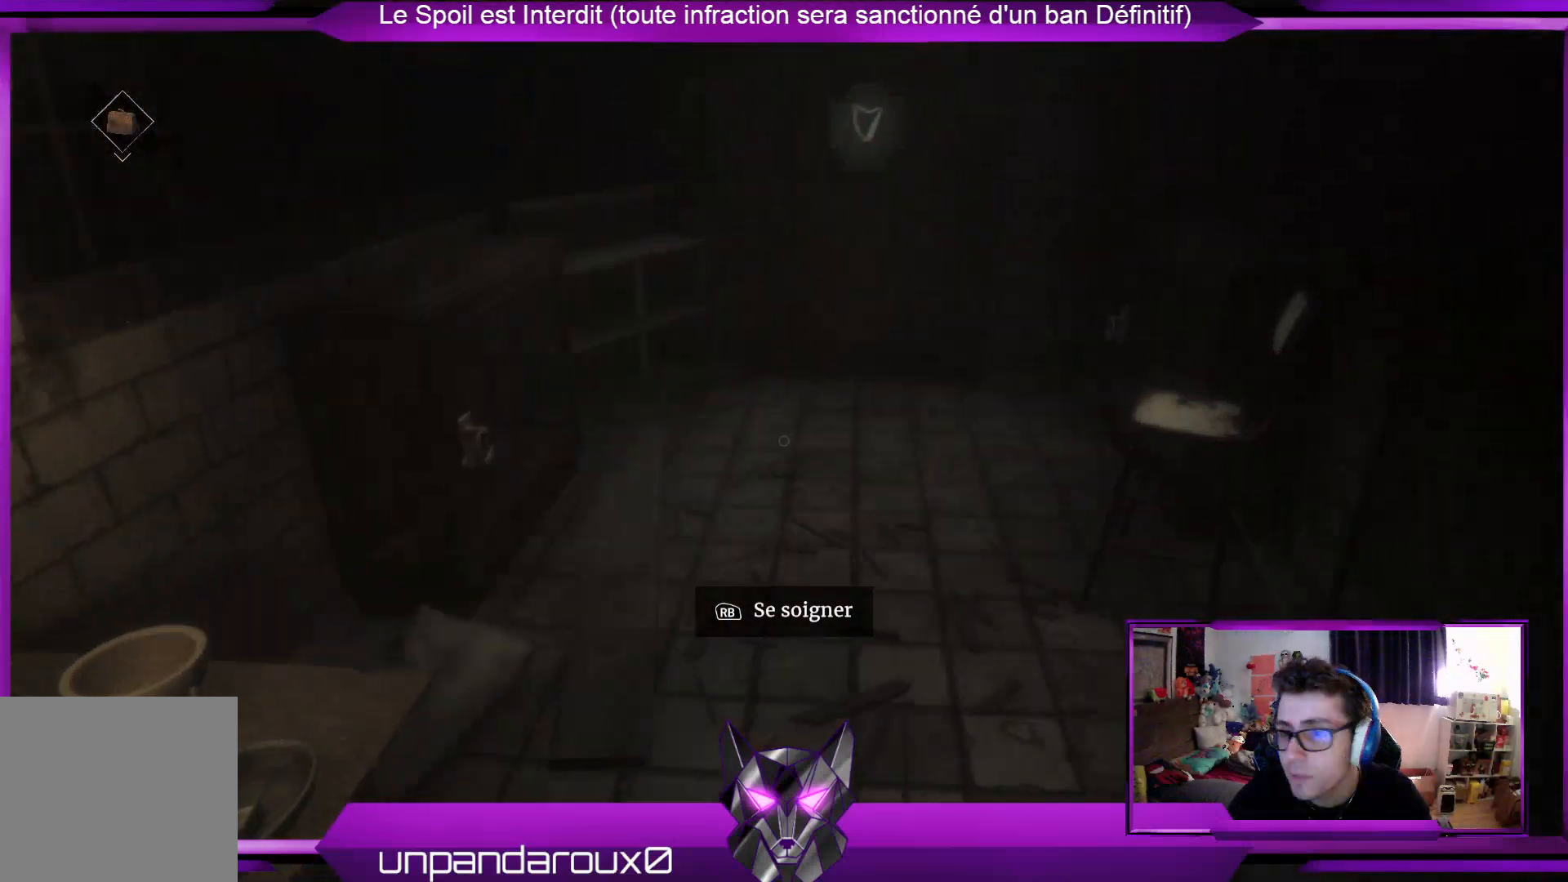
{"buttons": [], "left_stick": "up", "right_stick": "right", "events": [[368, "right_stick", "right"]]}
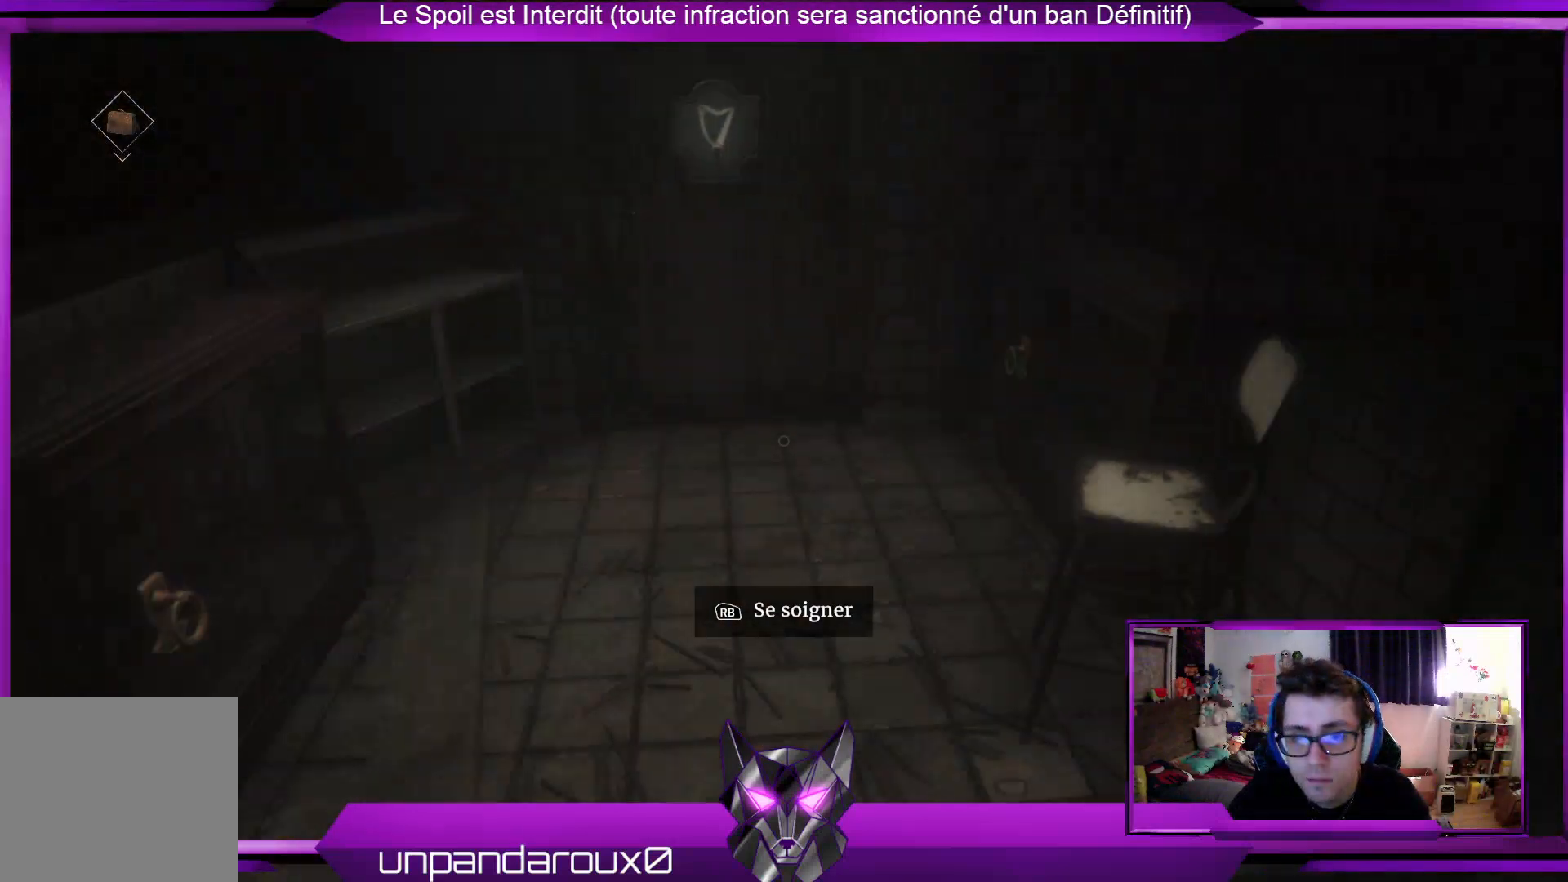
{"buttons": [], "left_stick": "up", "right_stick": "center", "events": [[67, "right_stick", "center"]]}
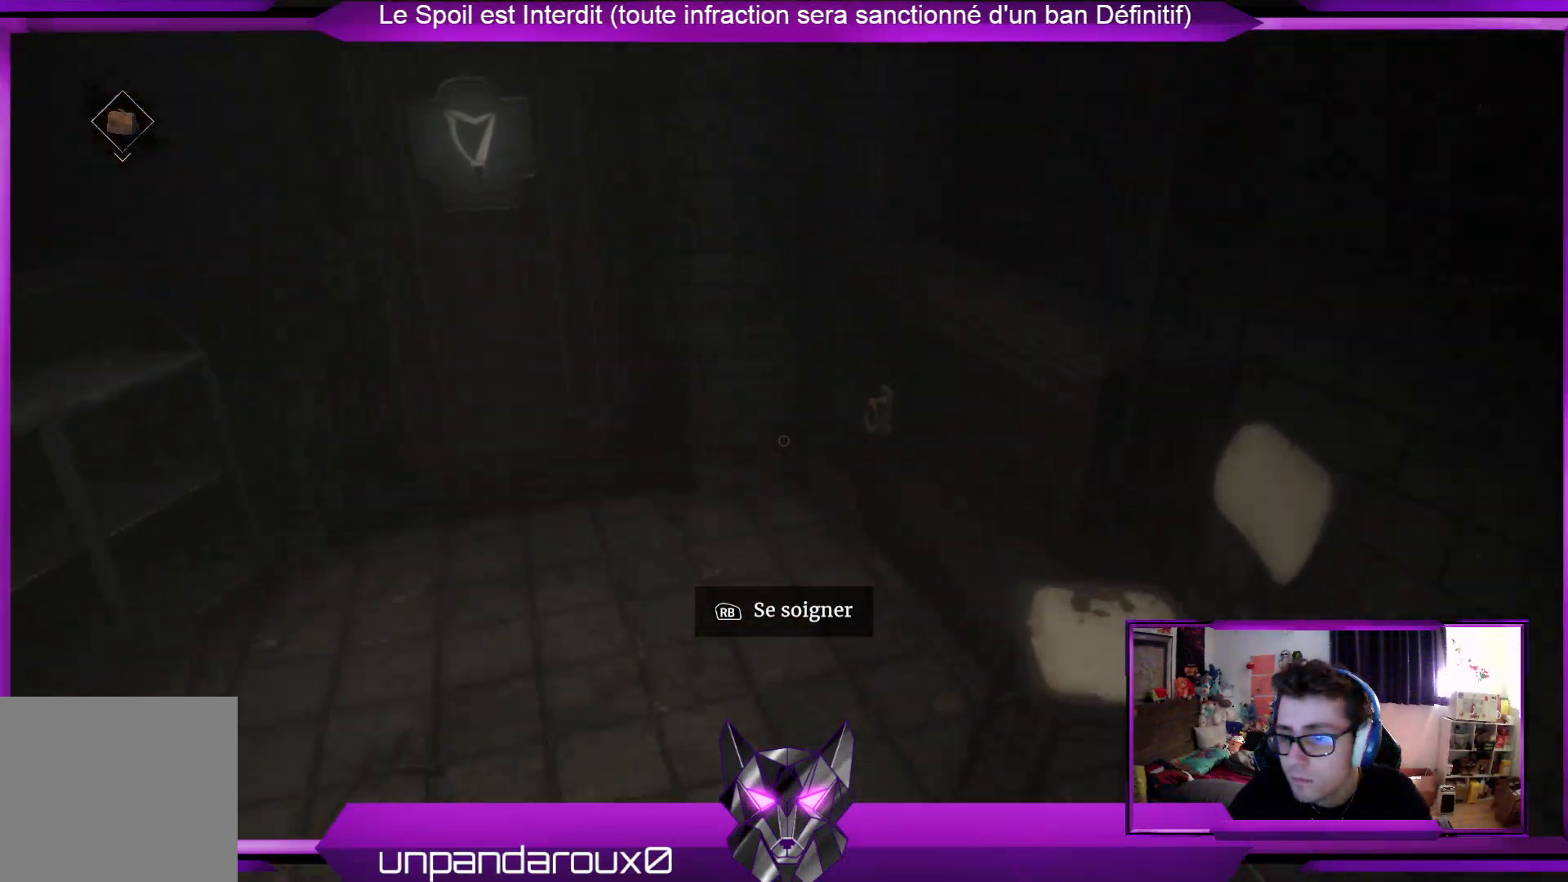
{"buttons": [], "left_stick": "up", "right_stick": "center", "events": [[134, "right_stick", "left"], [335, "right_stick", "center"]]}
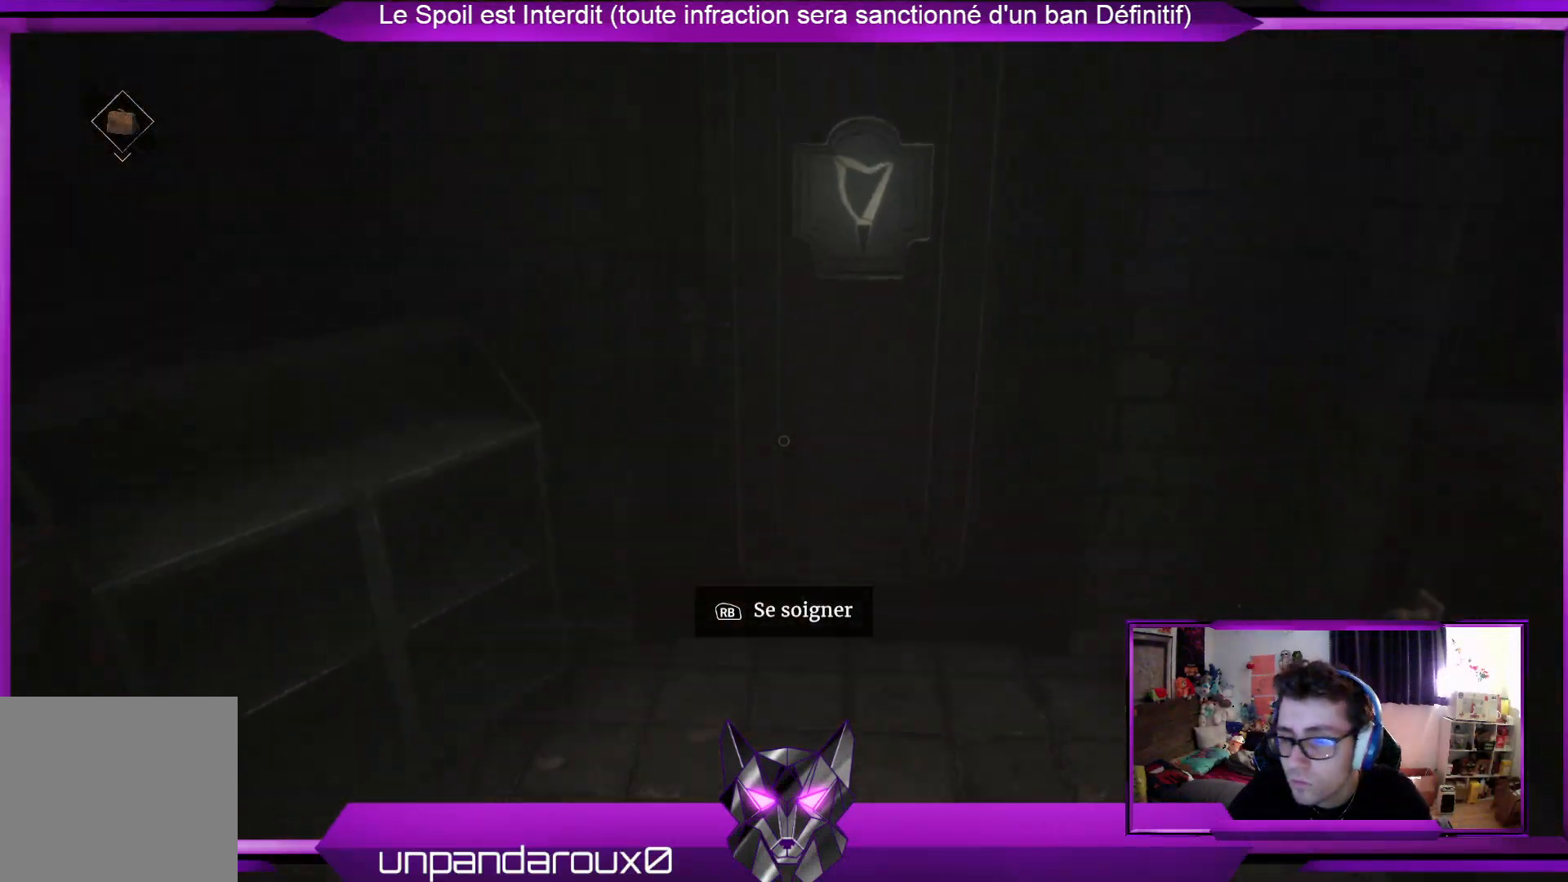
{"buttons": [], "left_stick": "up", "right_stick": "center", "events": [[33, "right_stick", "left"], [167, "right_stick", "center"]]}
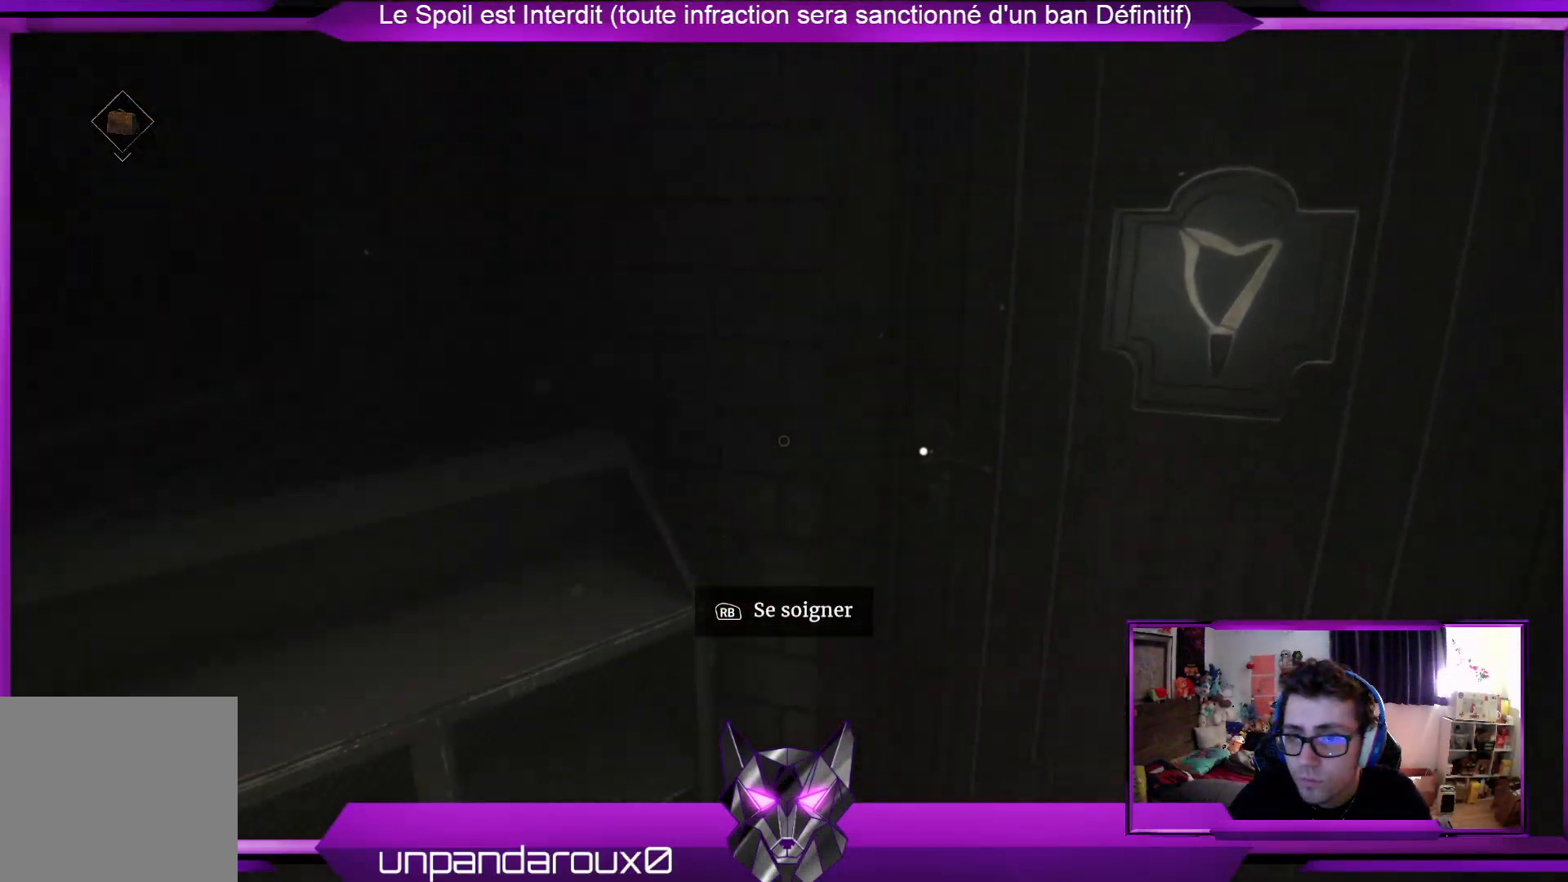
{"buttons": [], "left_stick": "up", "right_stick": "center", "events": [[100, "right_stick", "down"], [268, "right_stick", "center"]]}
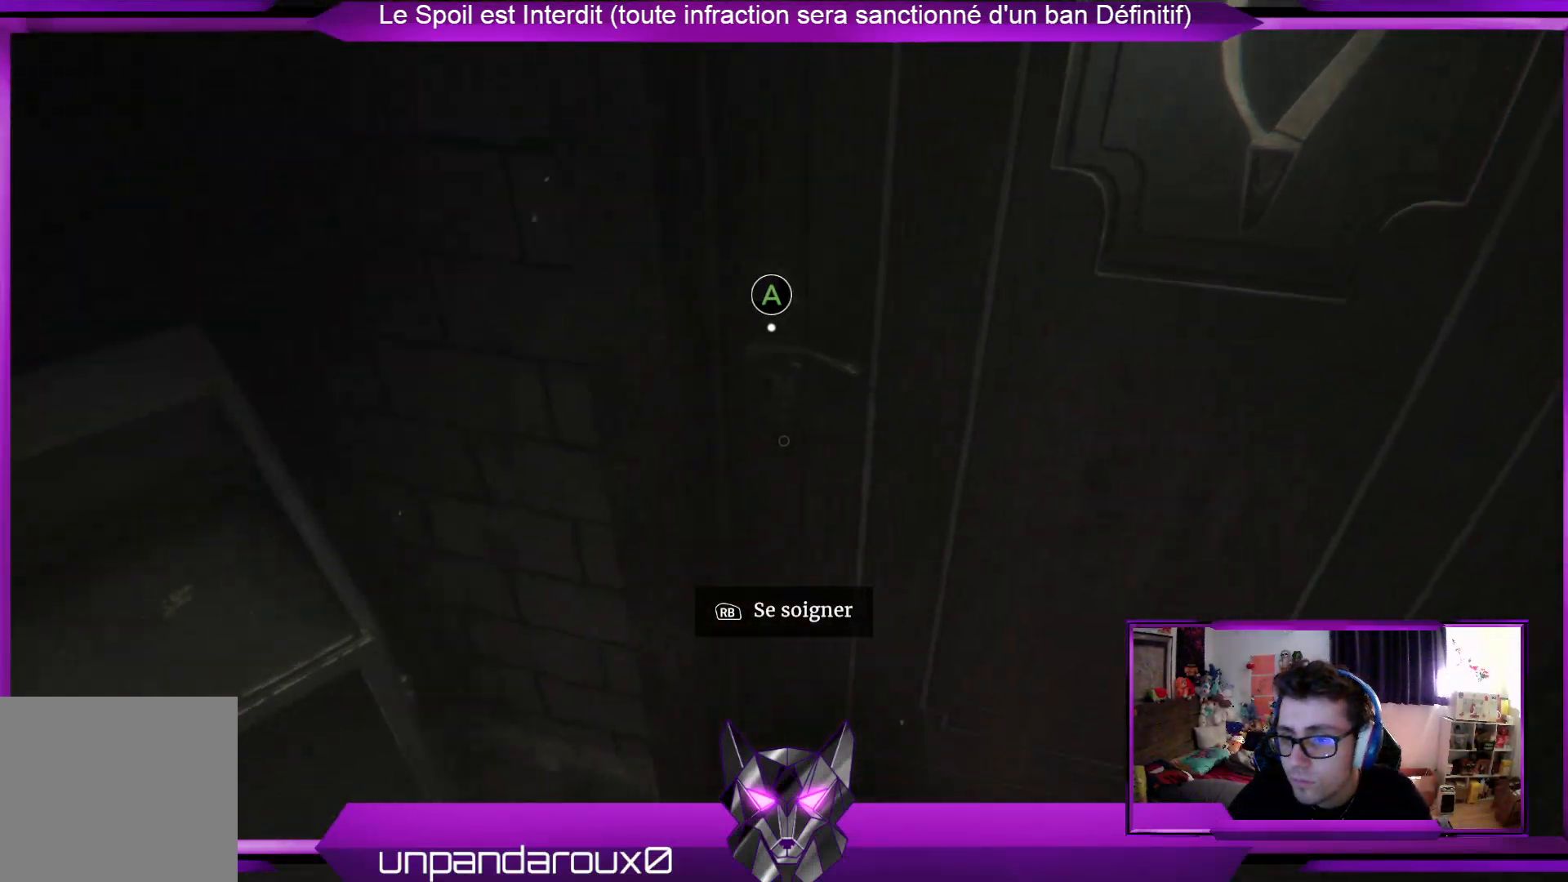
{"buttons": [], "left_stick": "center", "right_stick": "center", "events": [[66, "A", "down"], [66, "left_stick", "center"], [167, "A", "up"]]}
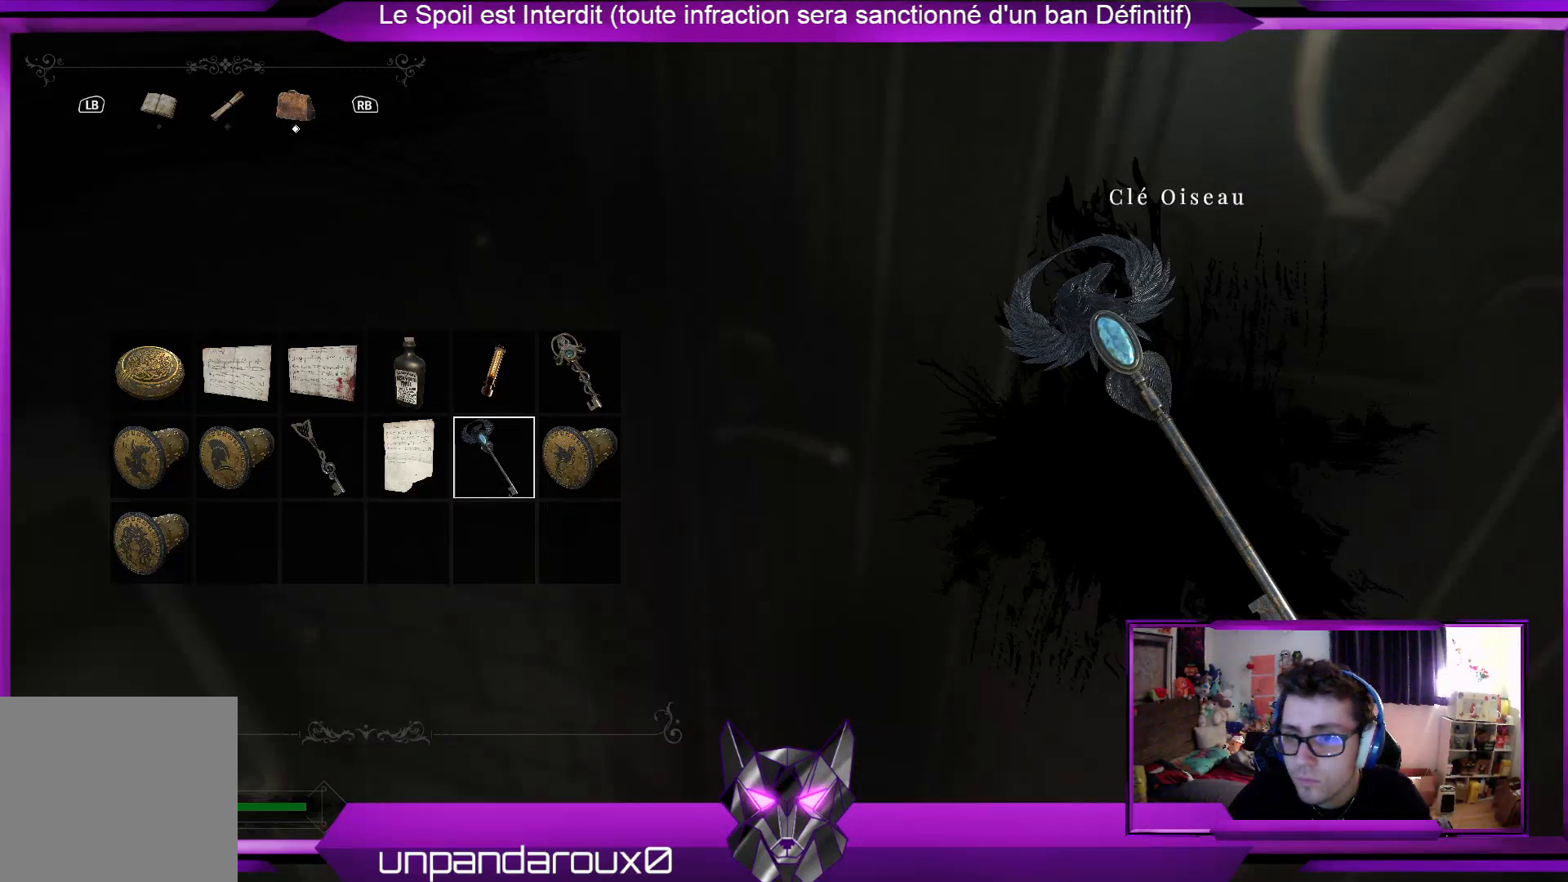
{"buttons": [], "left_stick": "center", "right_stick": "center", "events": [[201, "A", "down"], [301, "A", "up"]]}
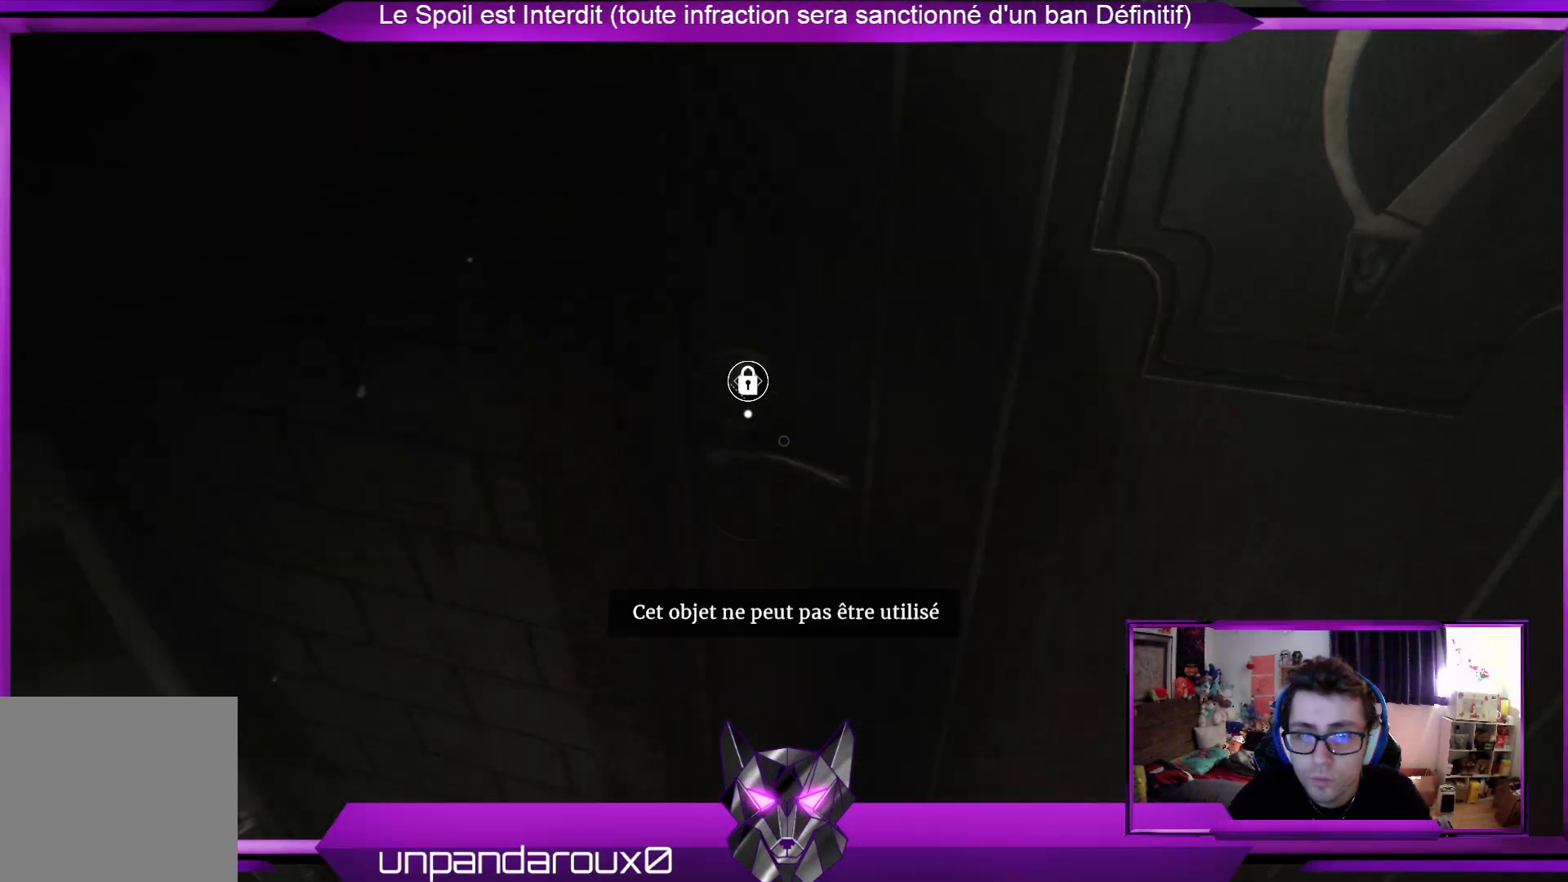
{"buttons": [], "left_stick": "center", "right_stick": "center", "events": [[234, "A", "down"], [268, "A", "up"]]}
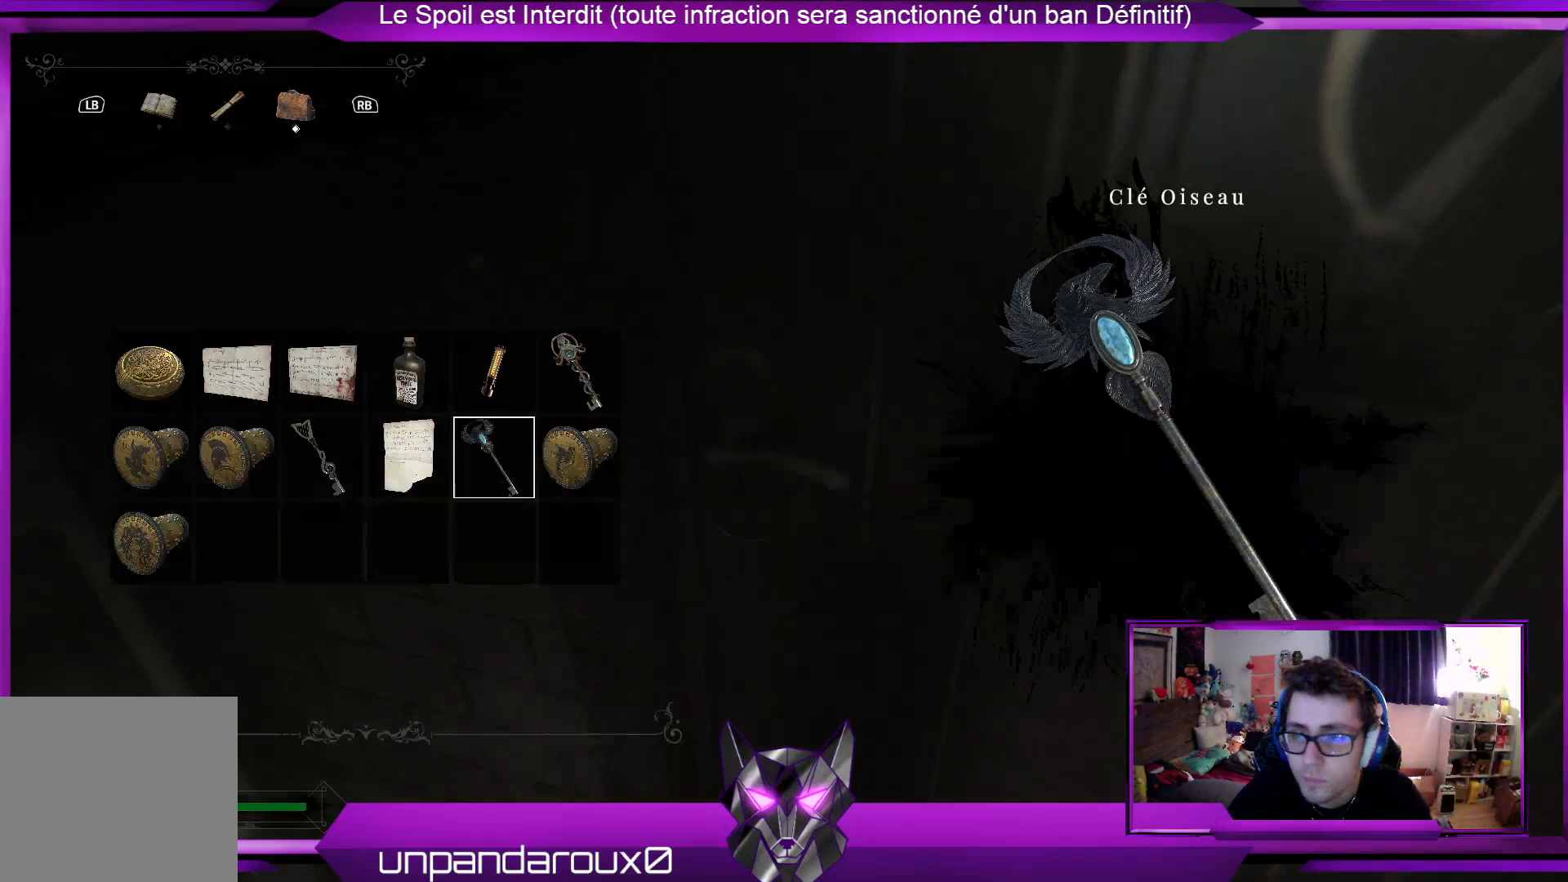
{"buttons": [], "left_stick": "left", "right_stick": "center", "events": [[267, "left_stick", "left"], [401, "left_stick", "center"], [501, "left_stick", "left"]]}
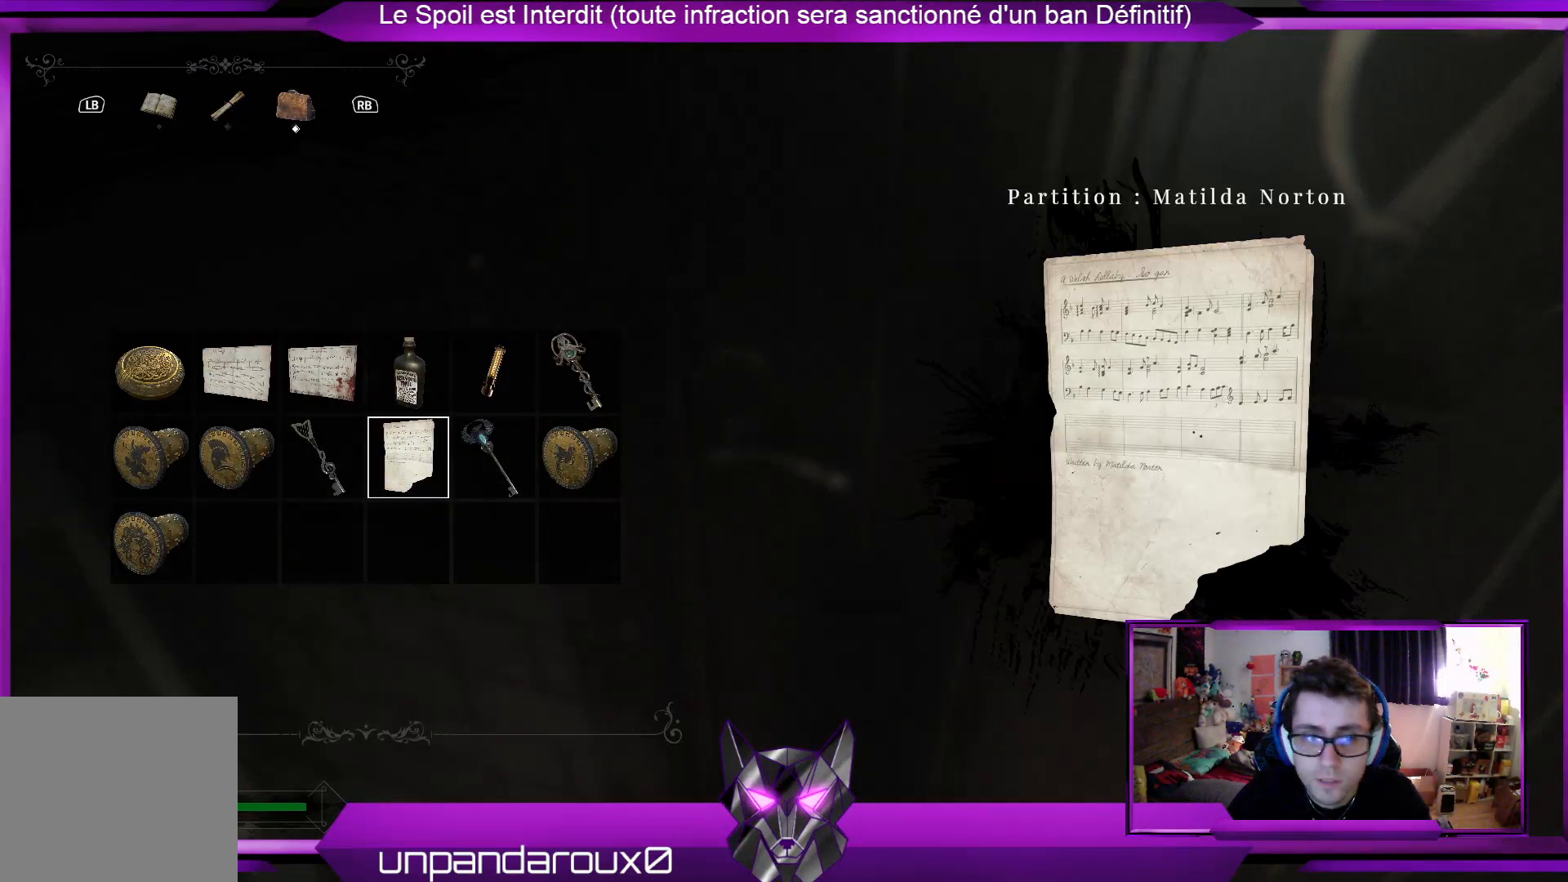
{"buttons": [], "left_stick": "center", "right_stick": "center", "events": [[167, "A", "down"], [167, "left_stick", "center"], [268, "A", "up"]]}
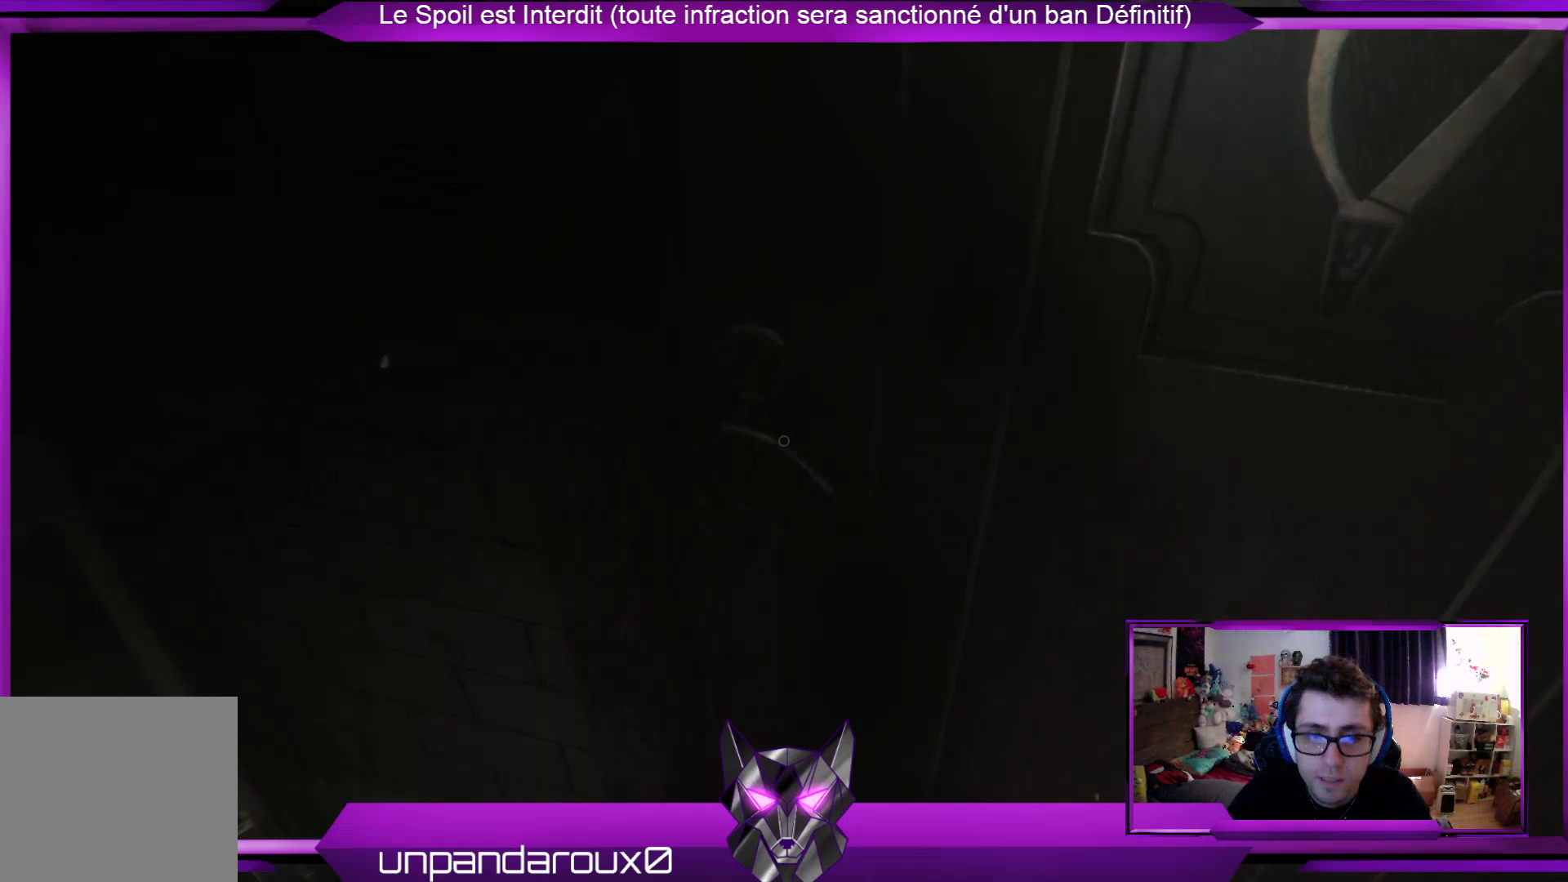
{"buttons": [], "left_stick": "up-right", "right_stick": "center", "events": [[501, "left_stick", "up-right"]]}
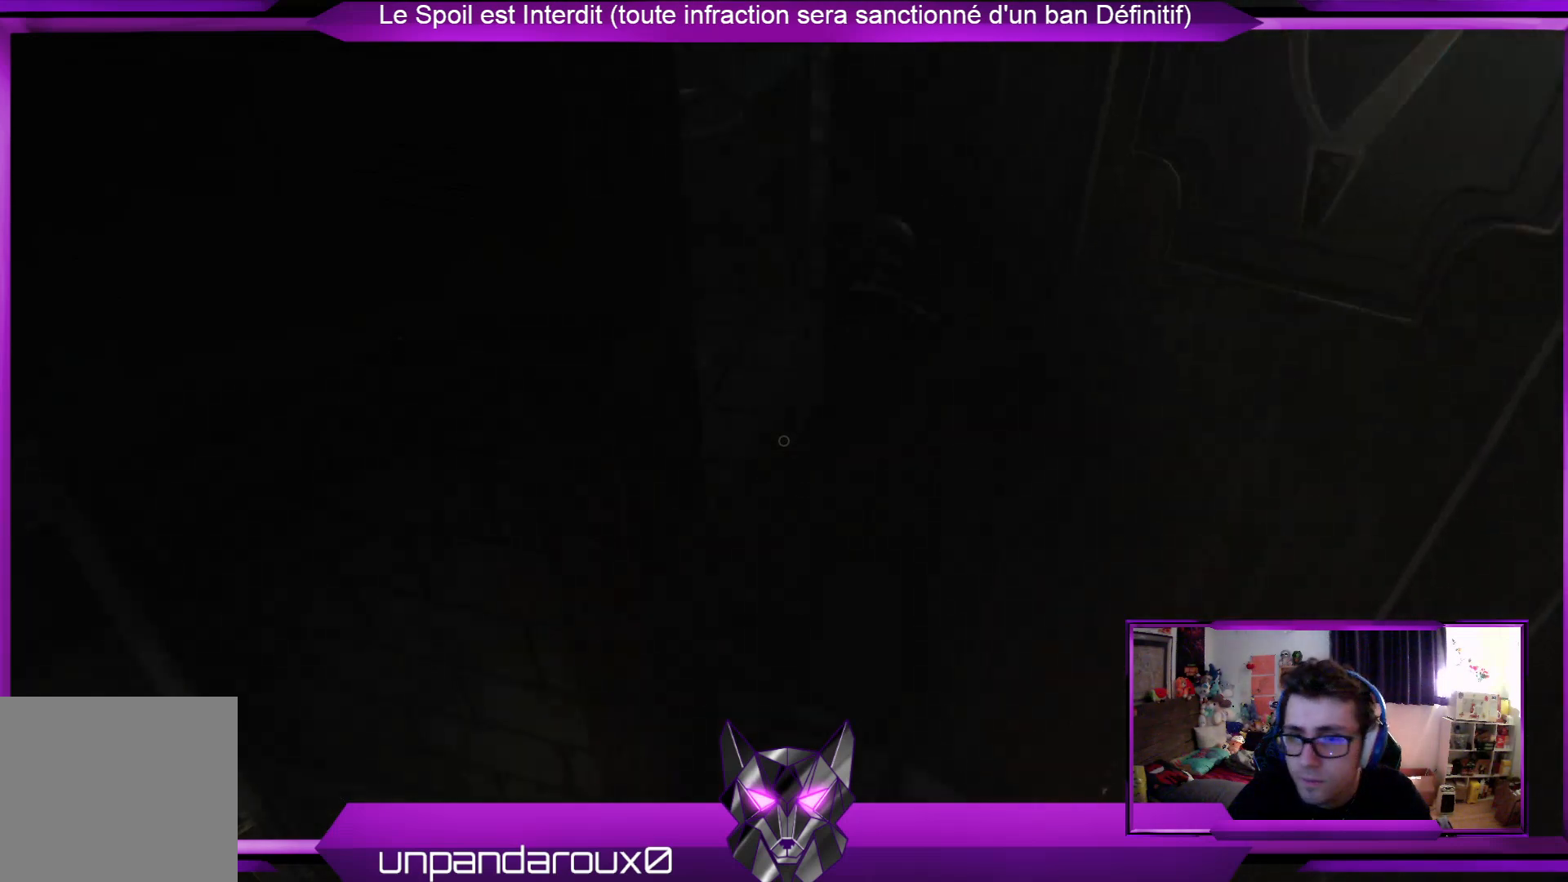
{"buttons": [], "left_stick": "center", "right_stick": "center", "events": [[67, "right_stick", "up"], [267, "right_stick", "center"], [334, "left_stick", "center"]]}
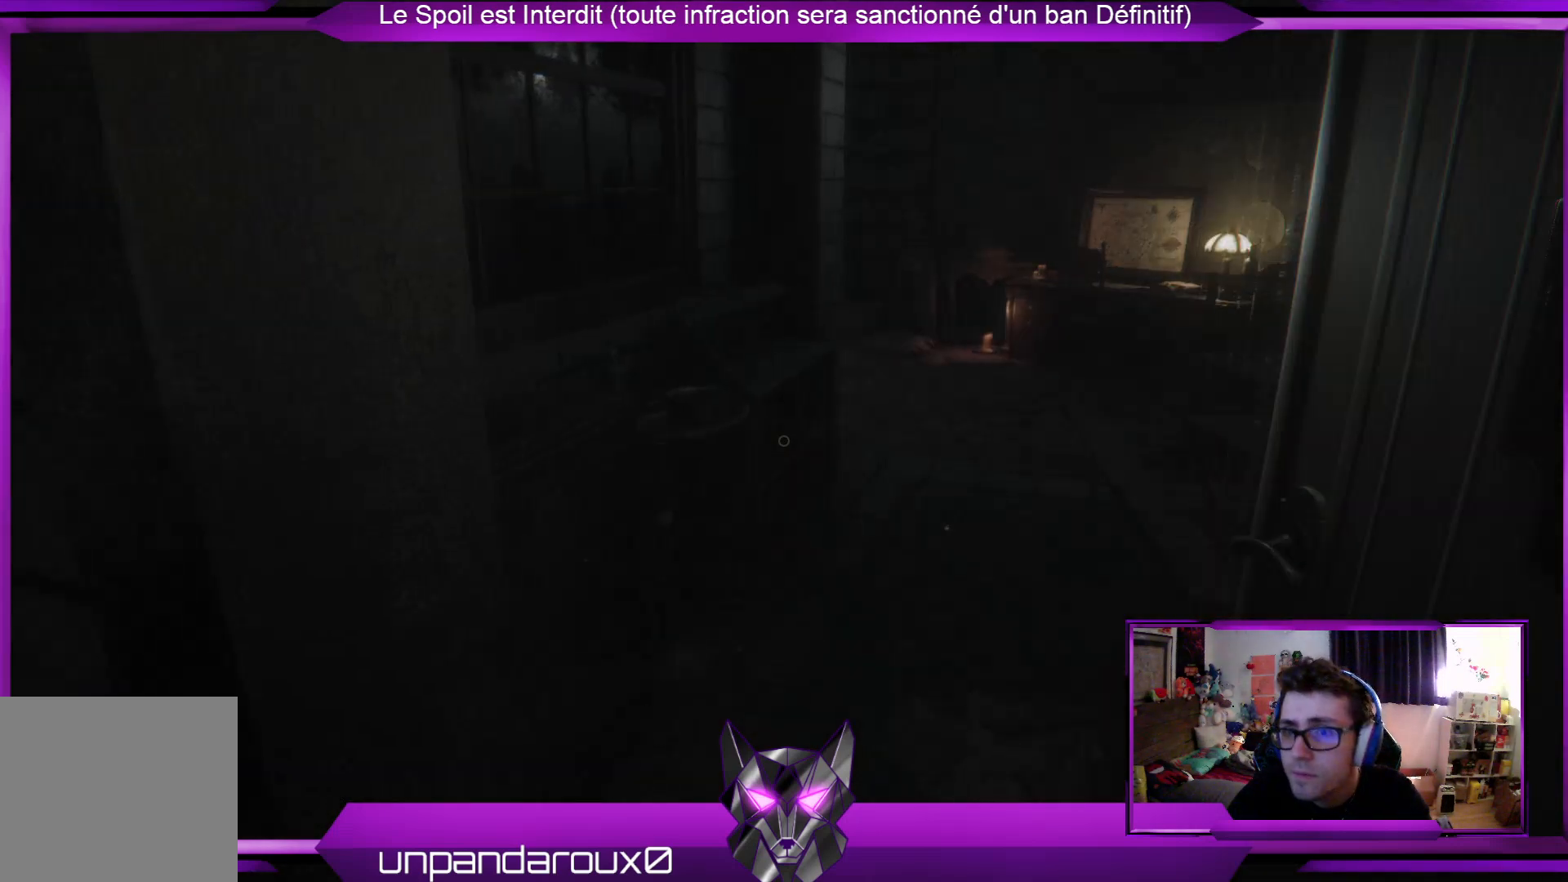
{"buttons": [], "left_stick": "up-right", "right_stick": "center", "events": [[201, "left_stick", "up-right"]]}
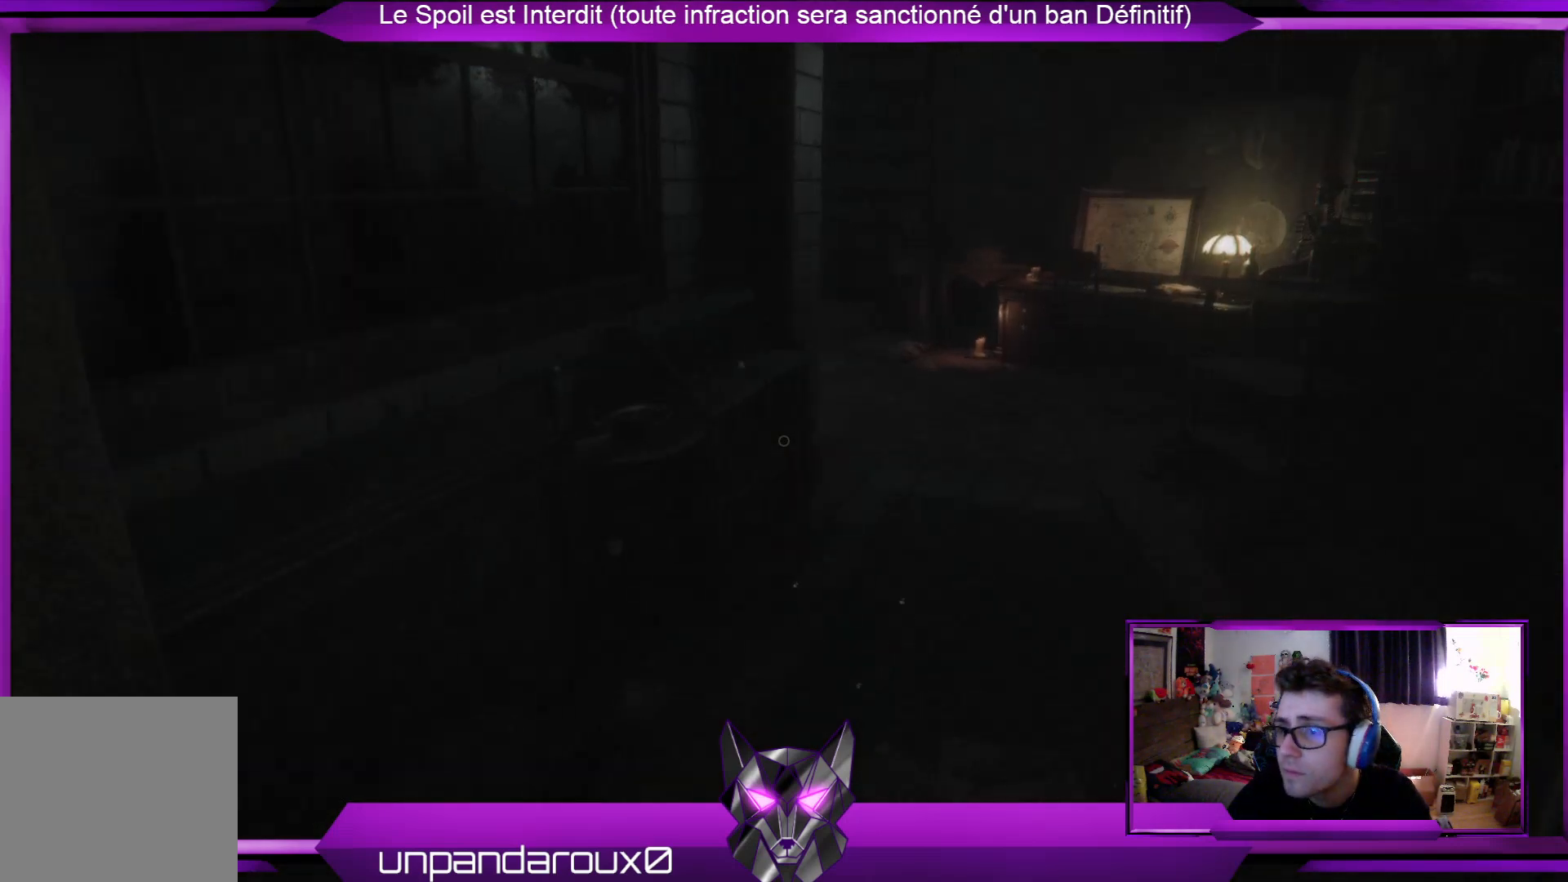
{"buttons": [], "left_stick": "up-right", "right_stick": "left", "events": [[401, "right_stick", "left"]]}
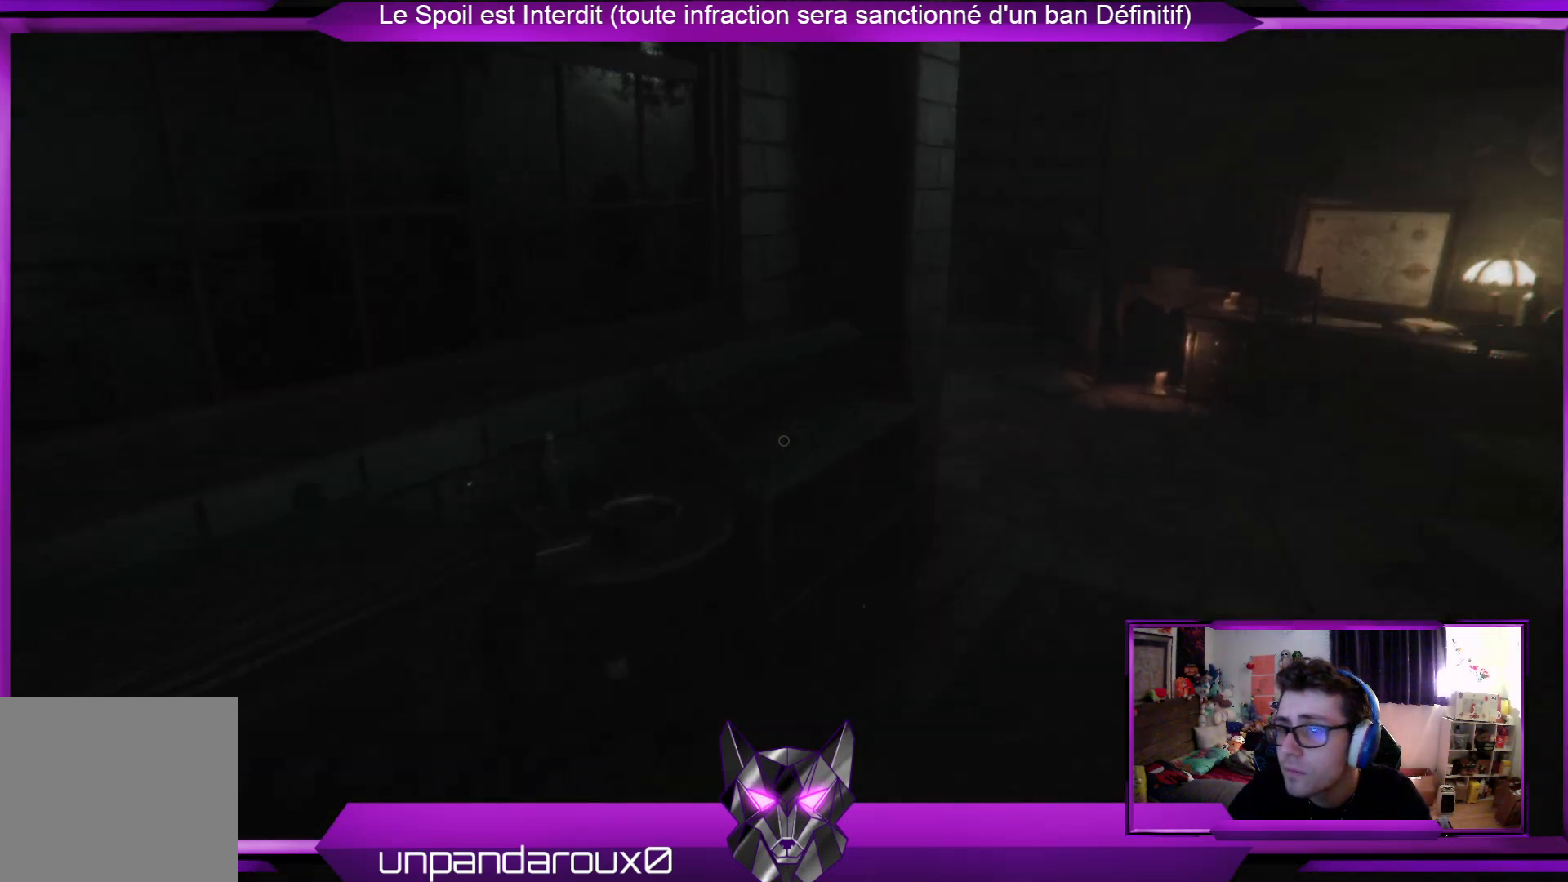
{"buttons": [], "left_stick": "up-right", "right_stick": "down", "events": [[134, "right_stick", "center"], [368, "right_stick", "down"]]}
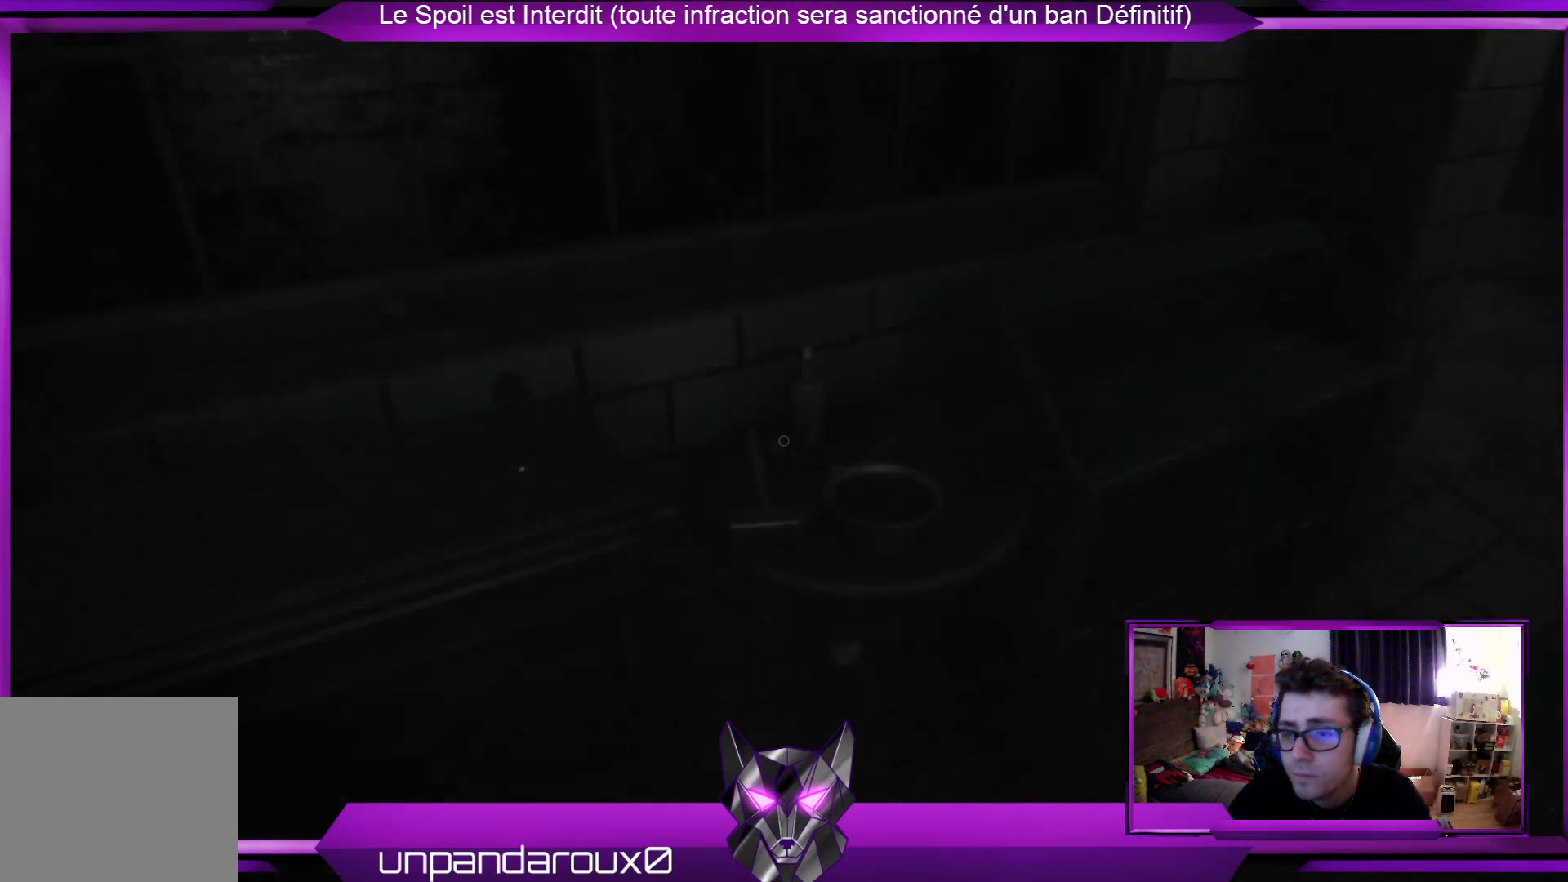
{"buttons": [], "left_stick": "up-right", "right_stick": "center", "events": [[67, "right_stick", "center"], [200, "right_stick", "up-right"], [401, "right_stick", "center"]]}
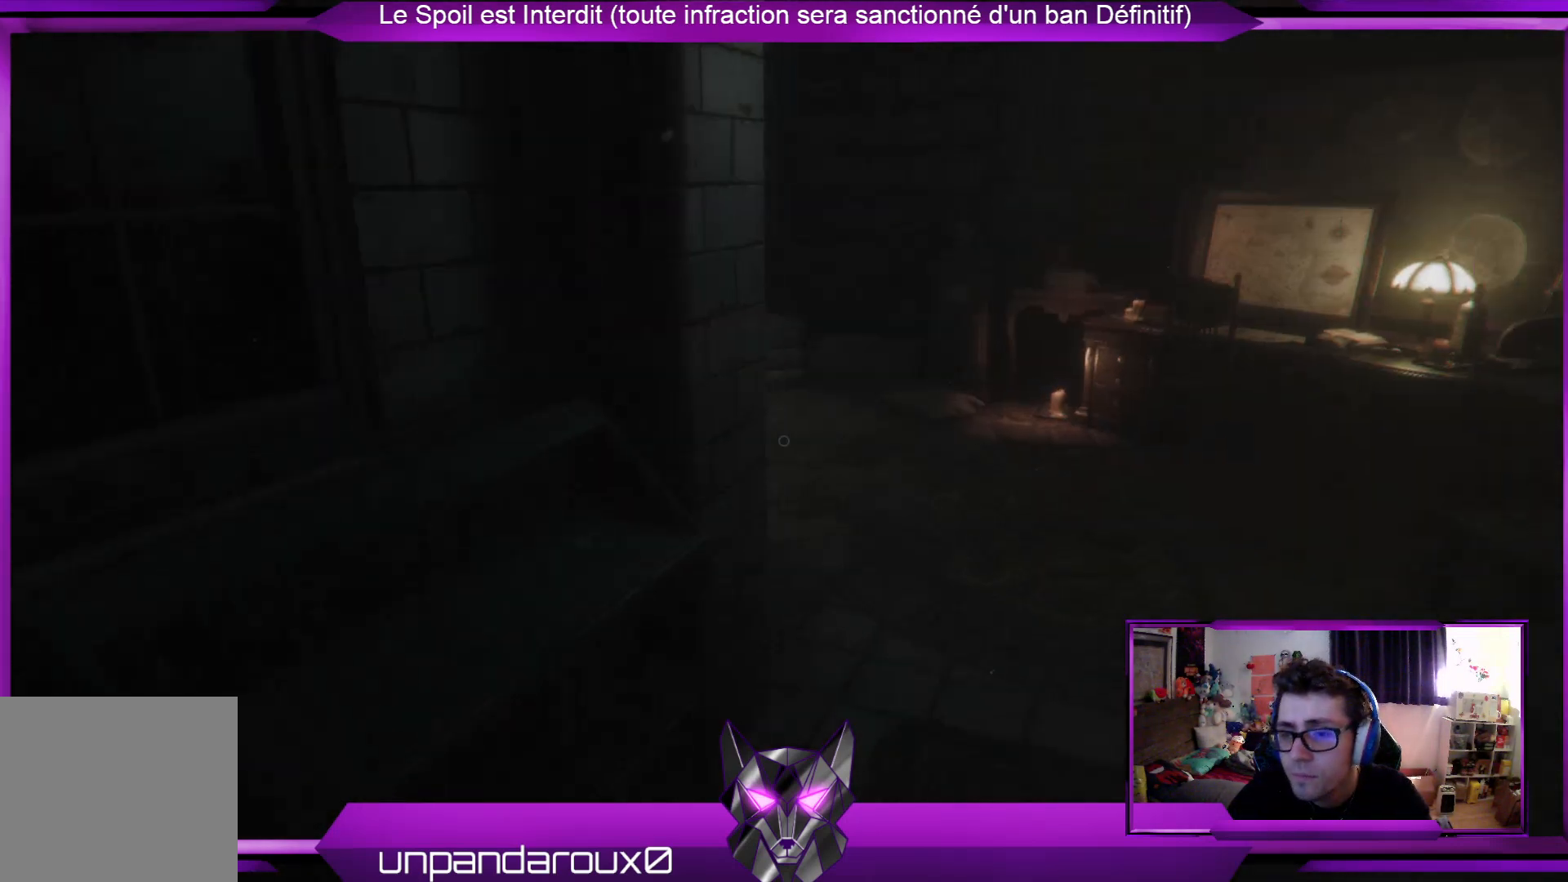
{"buttons": [], "left_stick": "up-right", "right_stick": "center", "events": []}
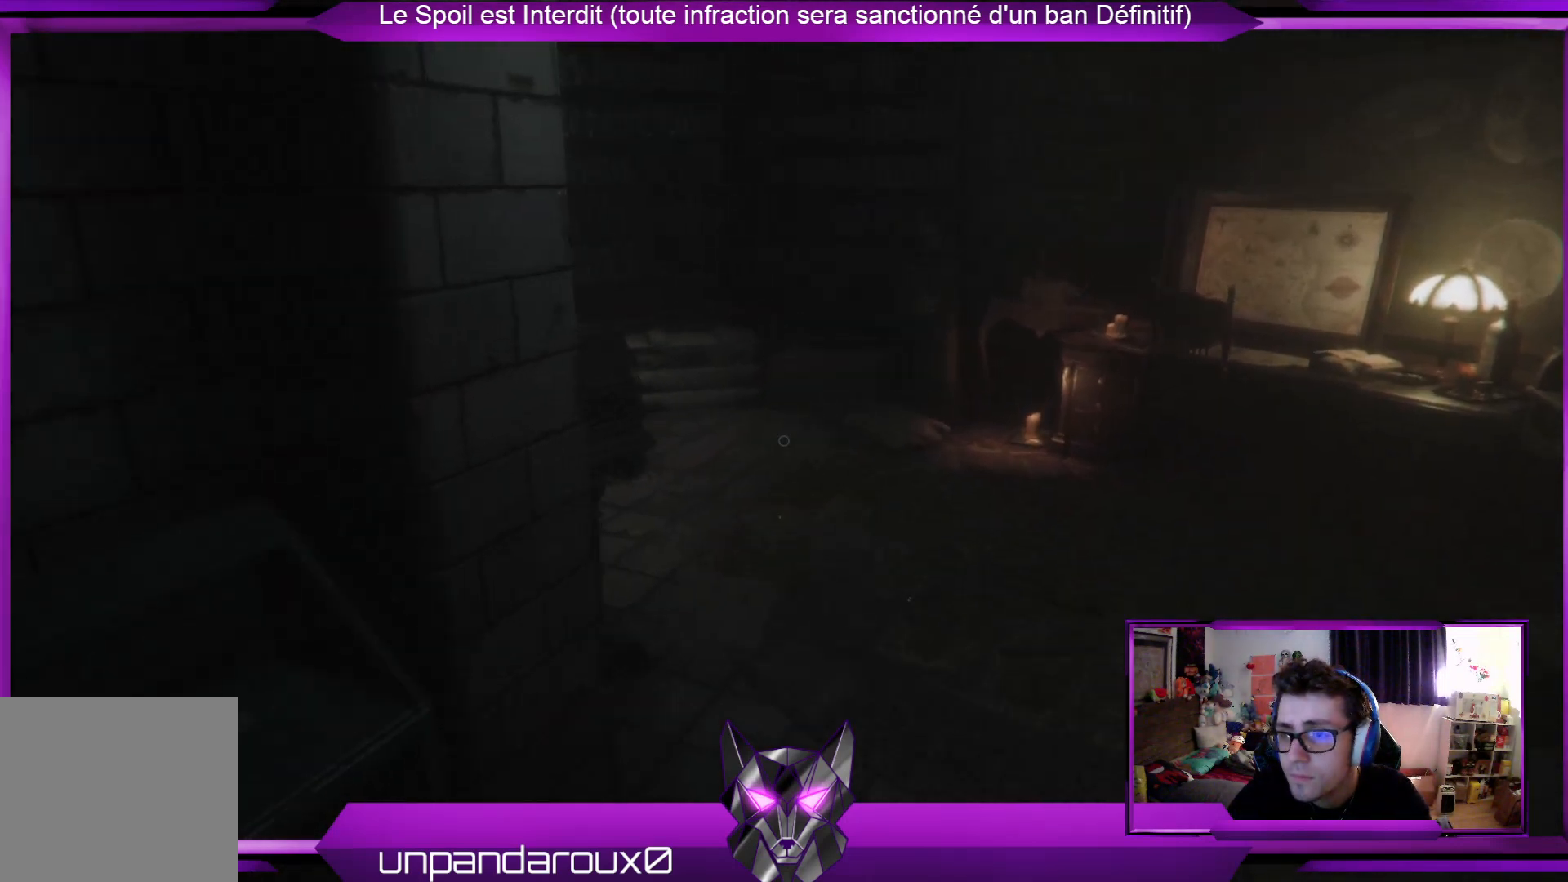
{"buttons": [], "left_stick": "up-right", "right_stick": "left", "events": [[501, "right_stick", "left"]]}
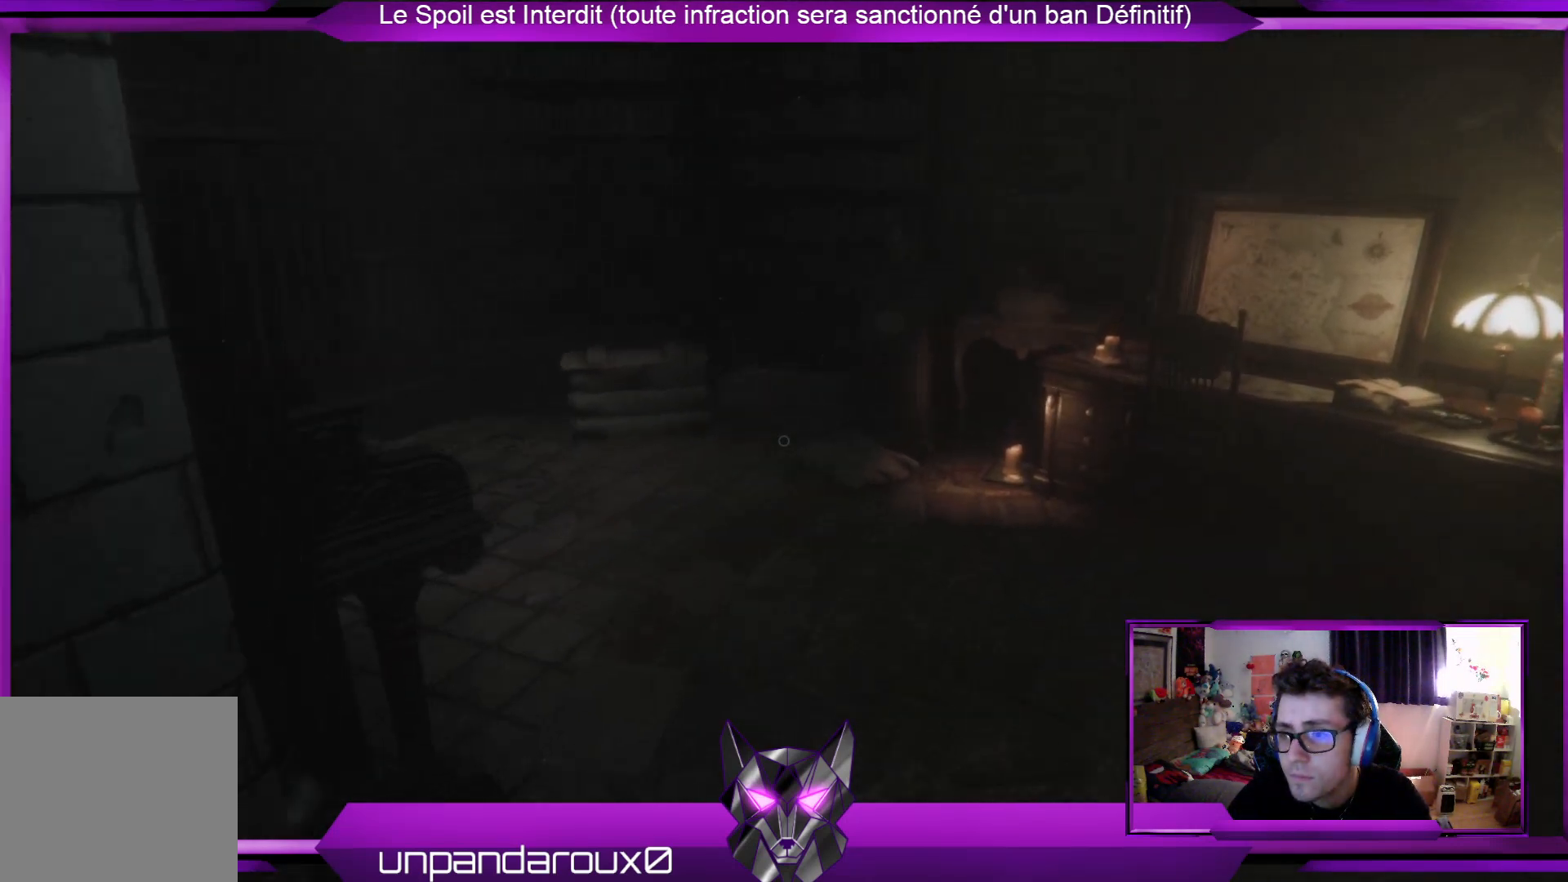
{"buttons": [], "left_stick": "up-right", "right_stick": "center", "events": [[267, "right_stick", "center"]]}
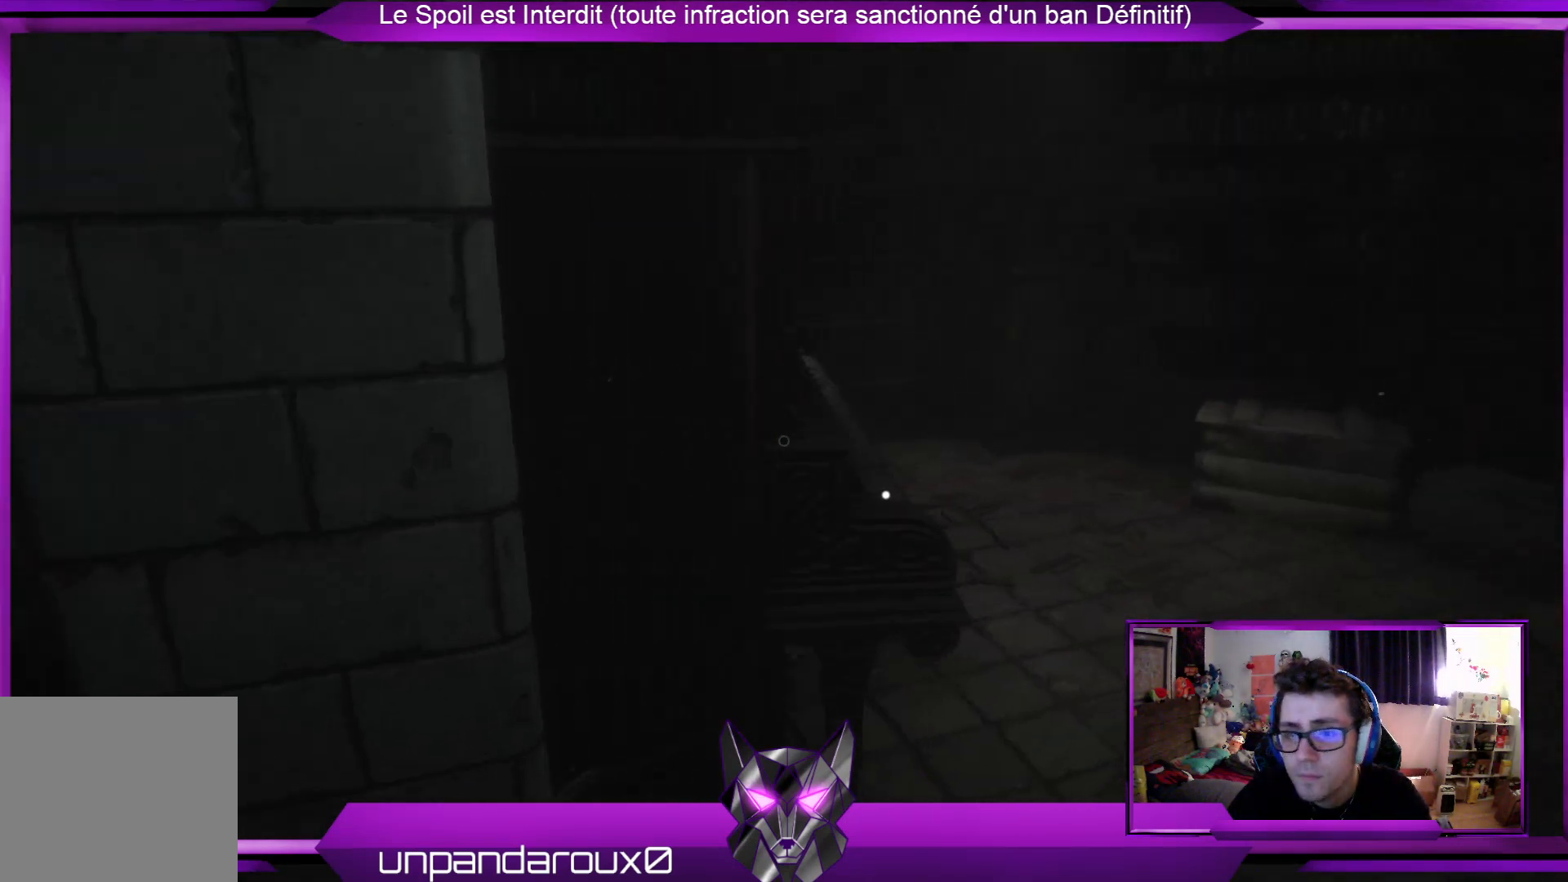
{"buttons": [], "left_stick": "up-right", "right_stick": "center", "events": []}
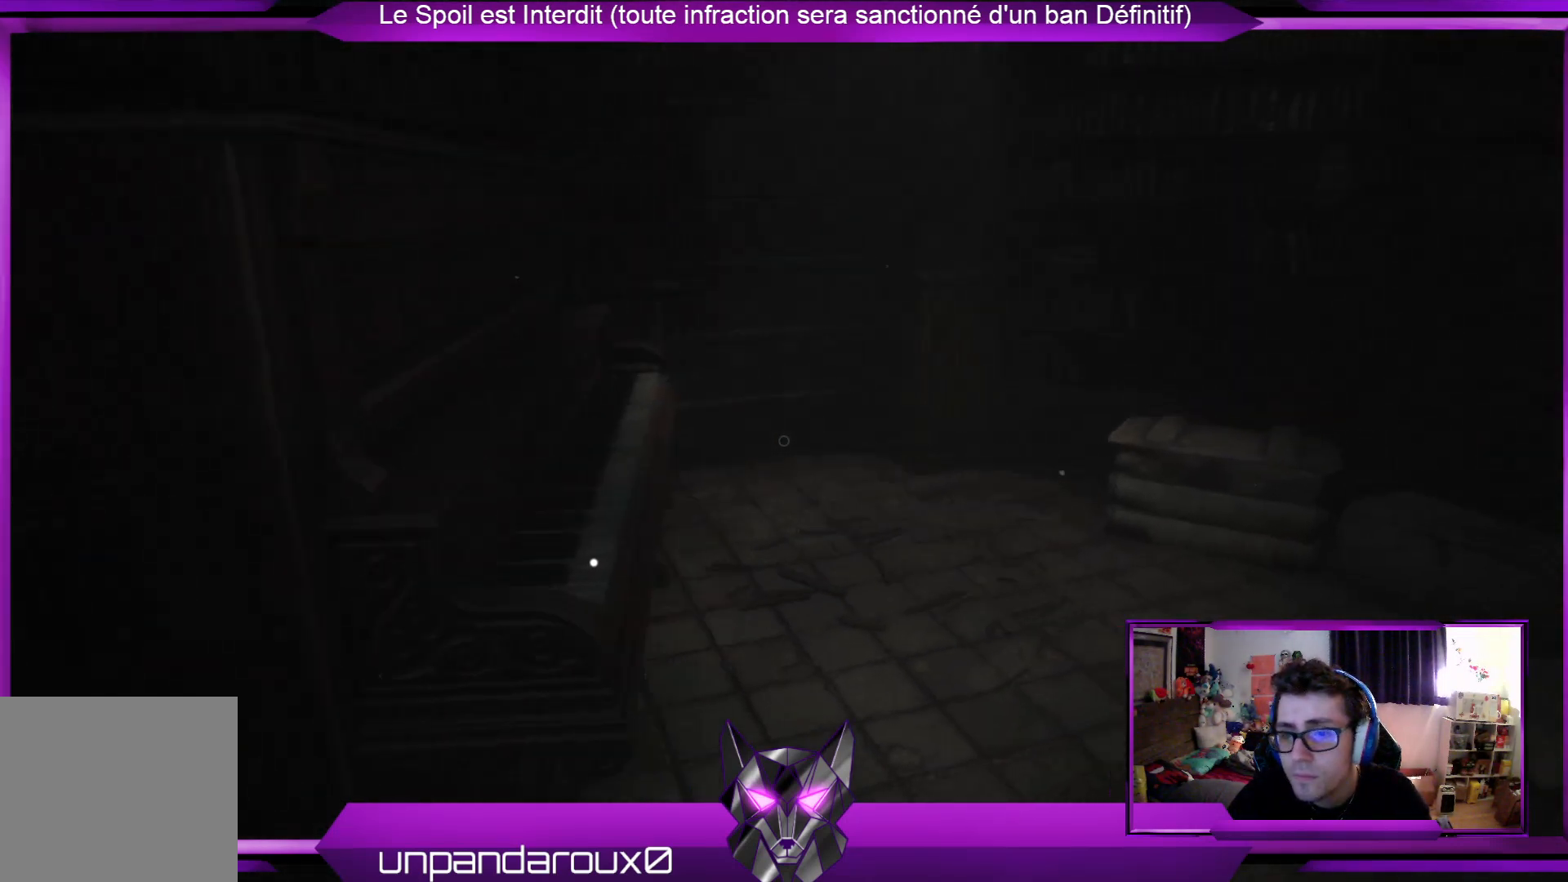
{"buttons": [], "left_stick": "up-right", "right_stick": "center", "events": [[134, "right_stick", "right"], [502, "right_stick", "center"]]}
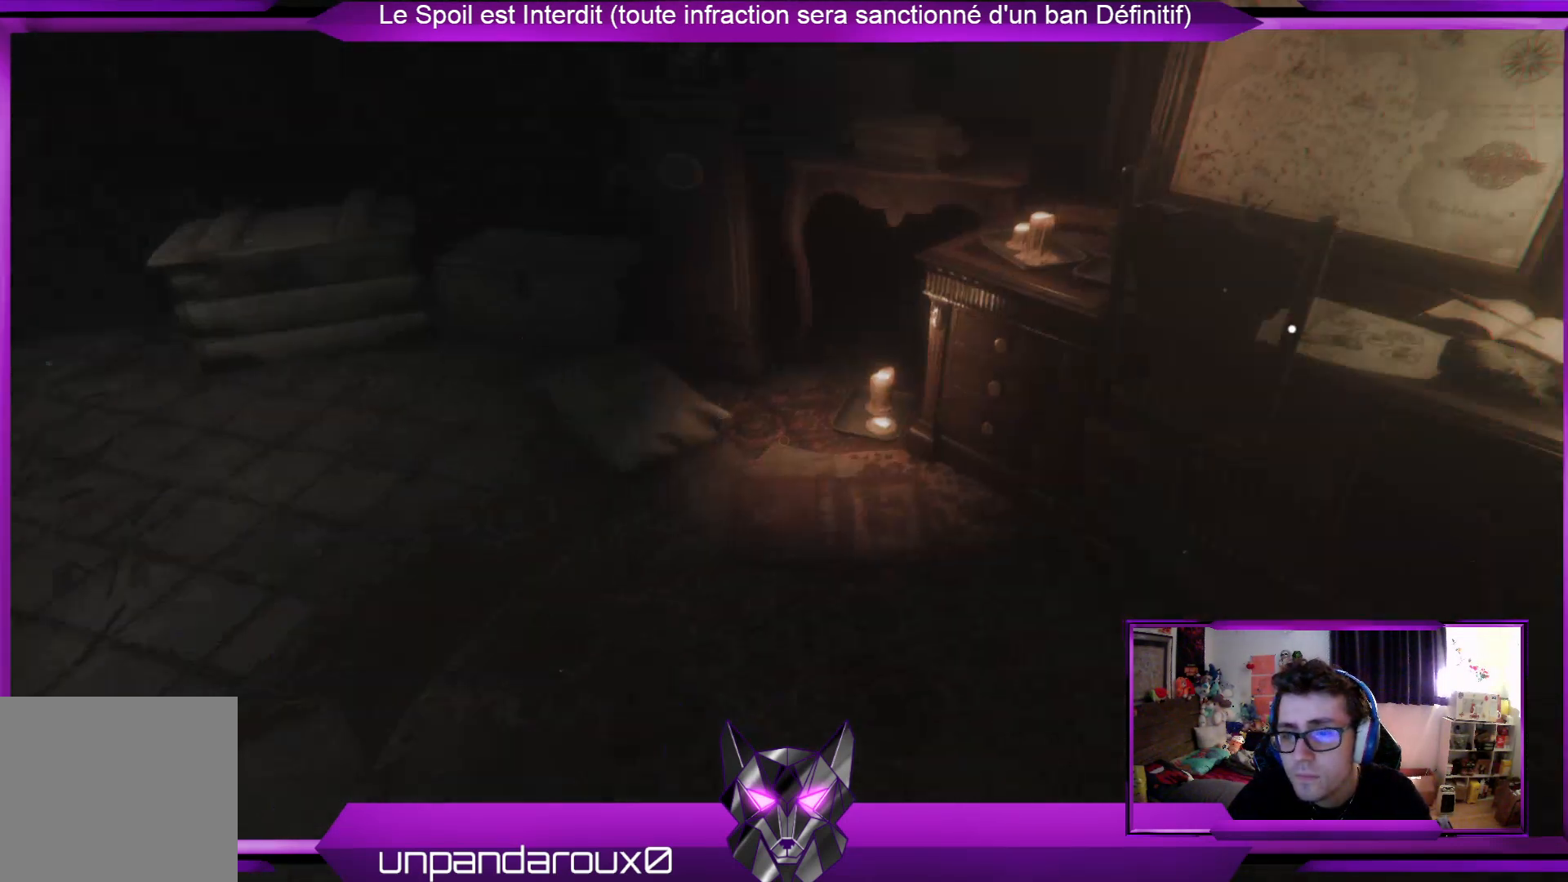
{"buttons": [], "left_stick": "up", "right_stick": "right", "events": [[234, "left_stick", "up"], [468, "right_stick", "right"]]}
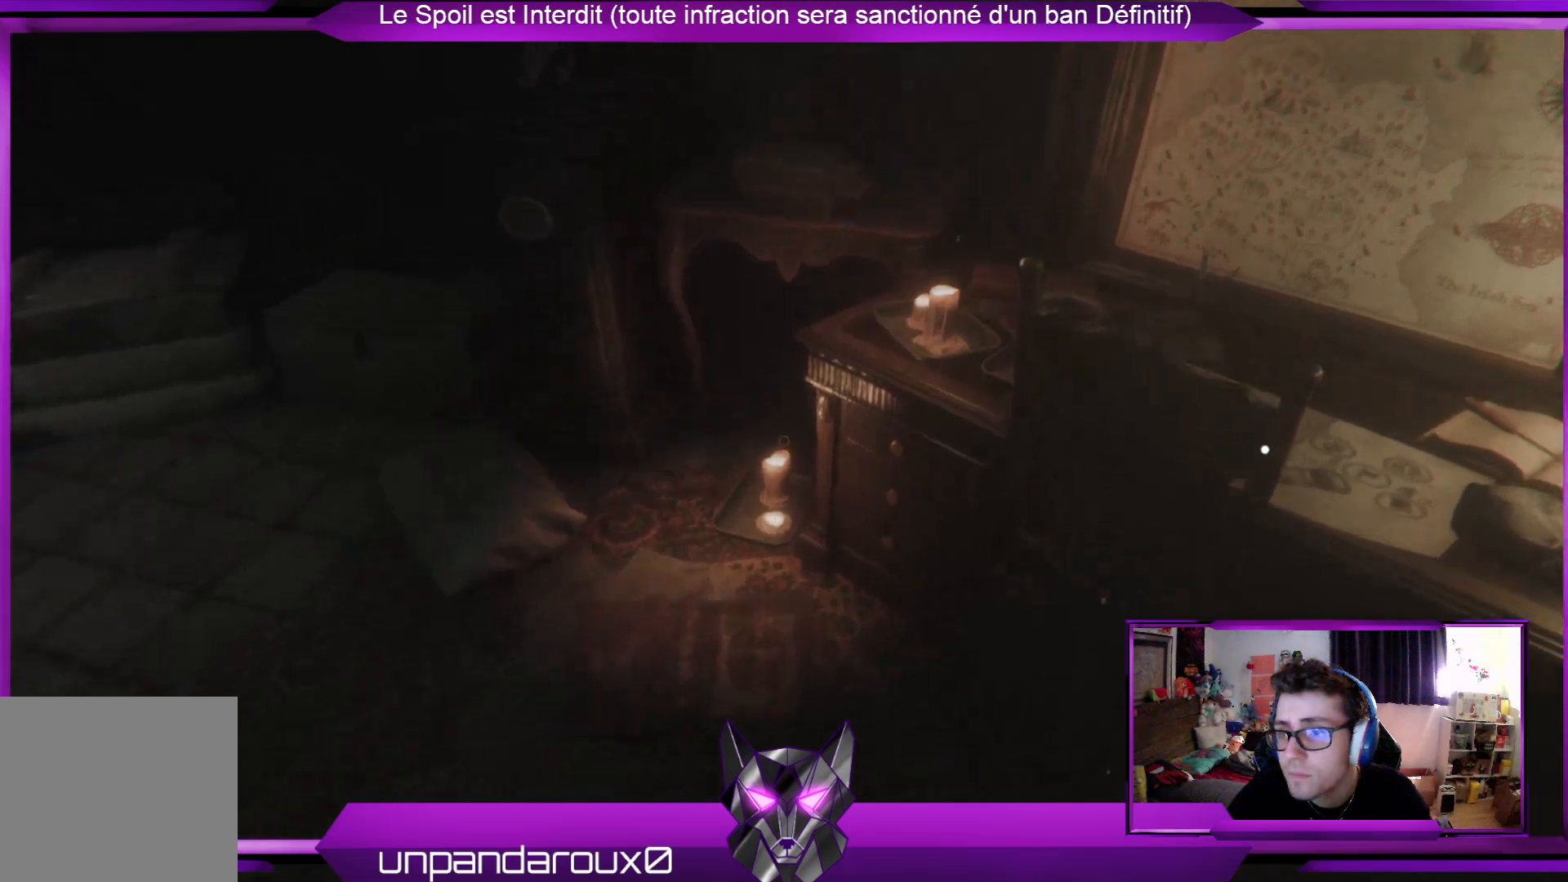
{"buttons": [], "left_stick": "up", "right_stick": "center", "events": [[268, "right_stick", "center"]]}
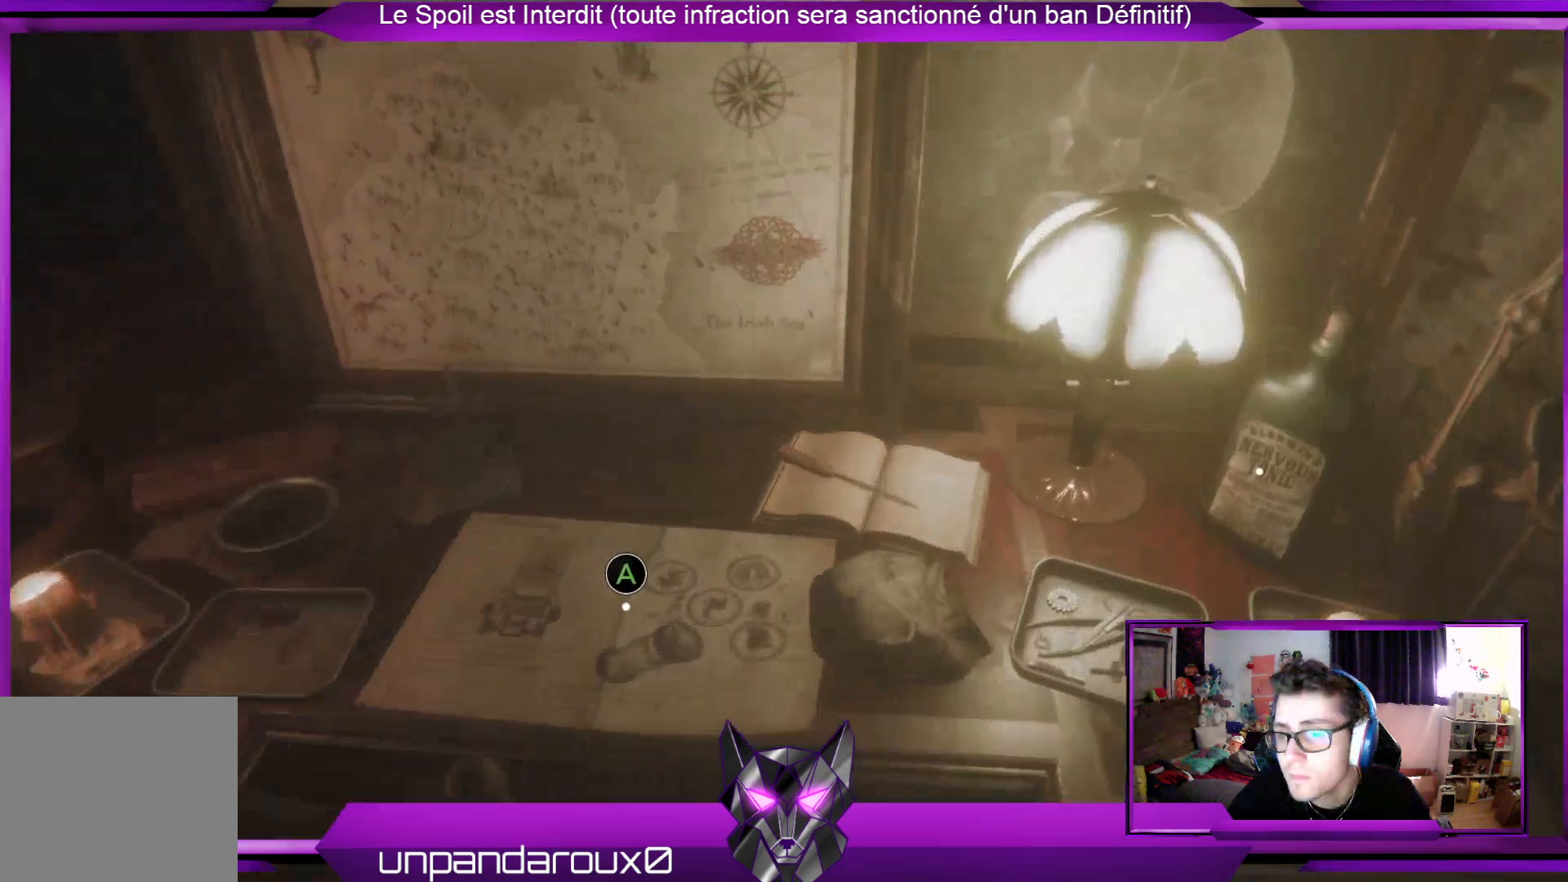
{"buttons": [], "left_stick": "center", "right_stick": "down-left", "events": [[67, "right_stick", "down-left"], [200, "left_stick", "center"], [234, "right_stick", "center"], [434, "right_stick", "down-left"]]}
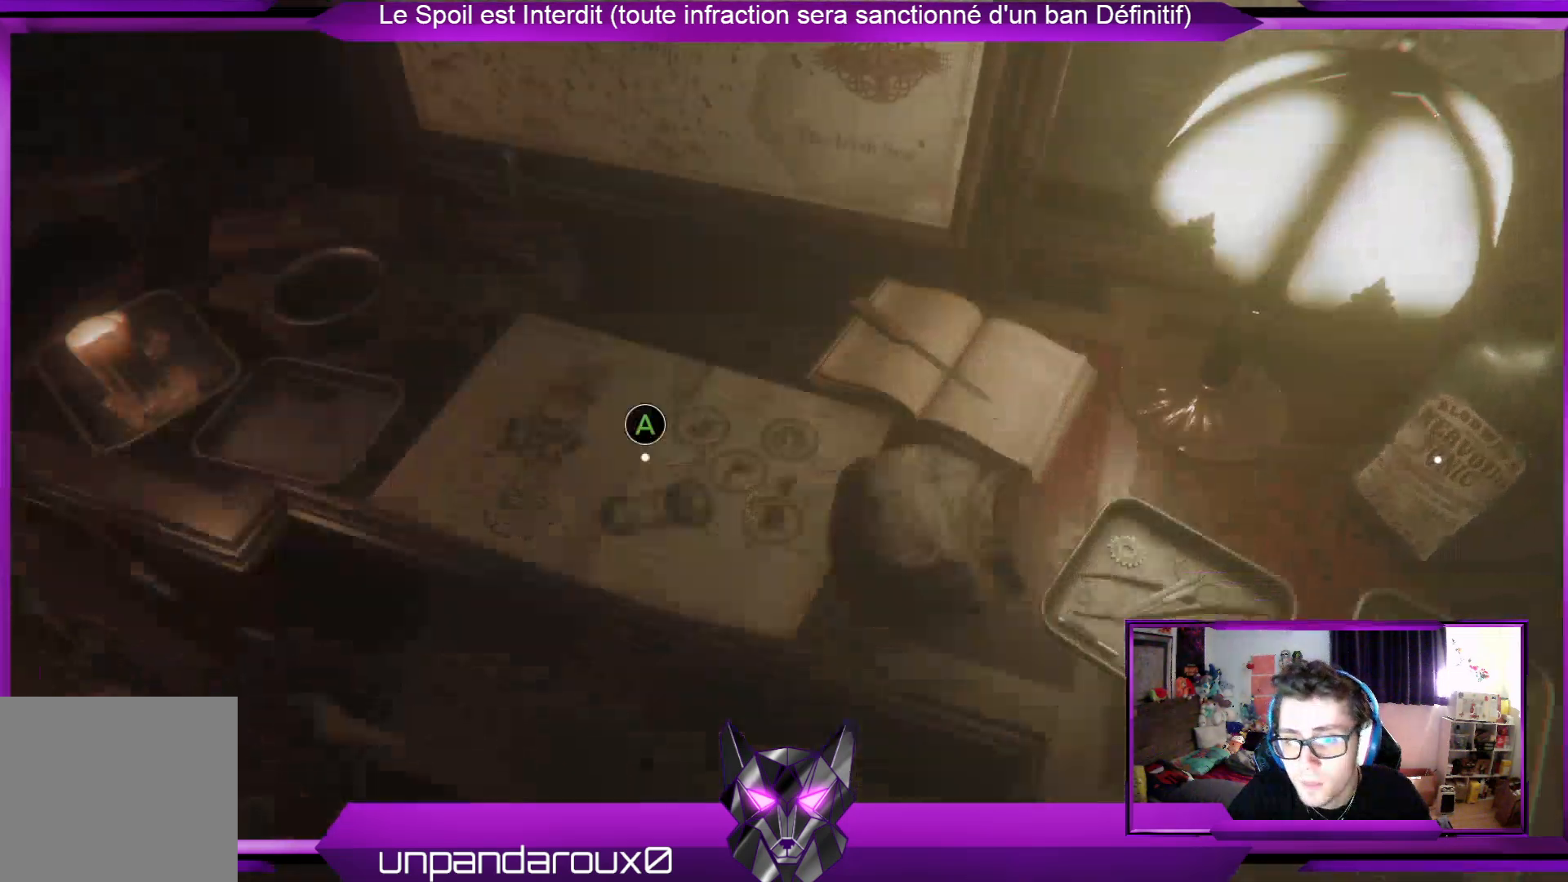
{"buttons": [], "left_stick": "center", "right_stick": "center", "events": [[34, "right_stick", "center"], [167, "A", "down"], [268, "A", "up"]]}
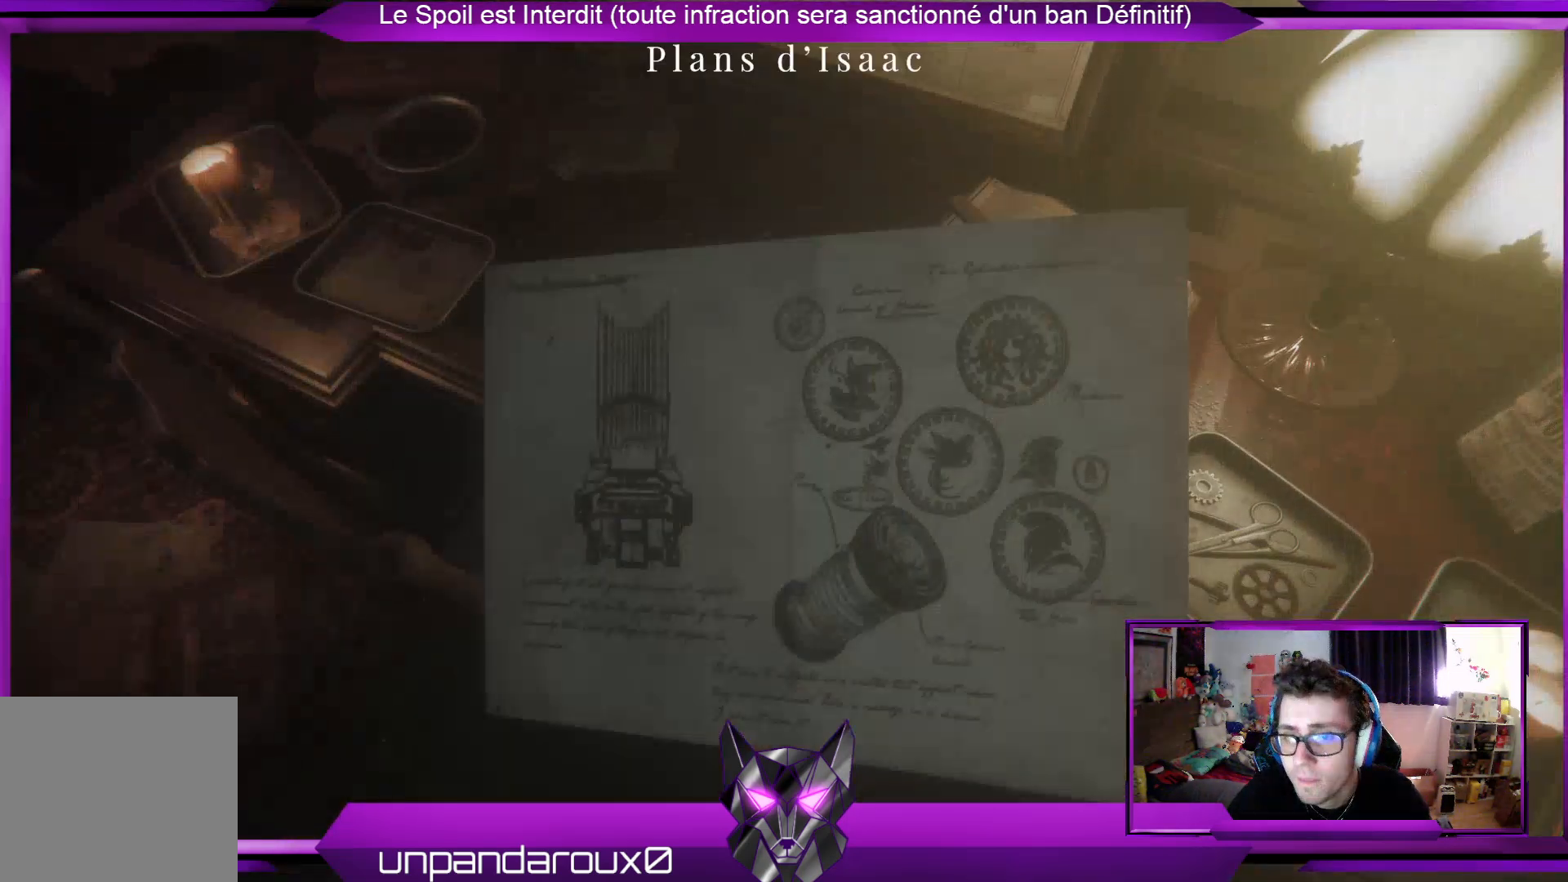
{"buttons": [], "left_stick": "center", "right_stick": "center", "events": []}
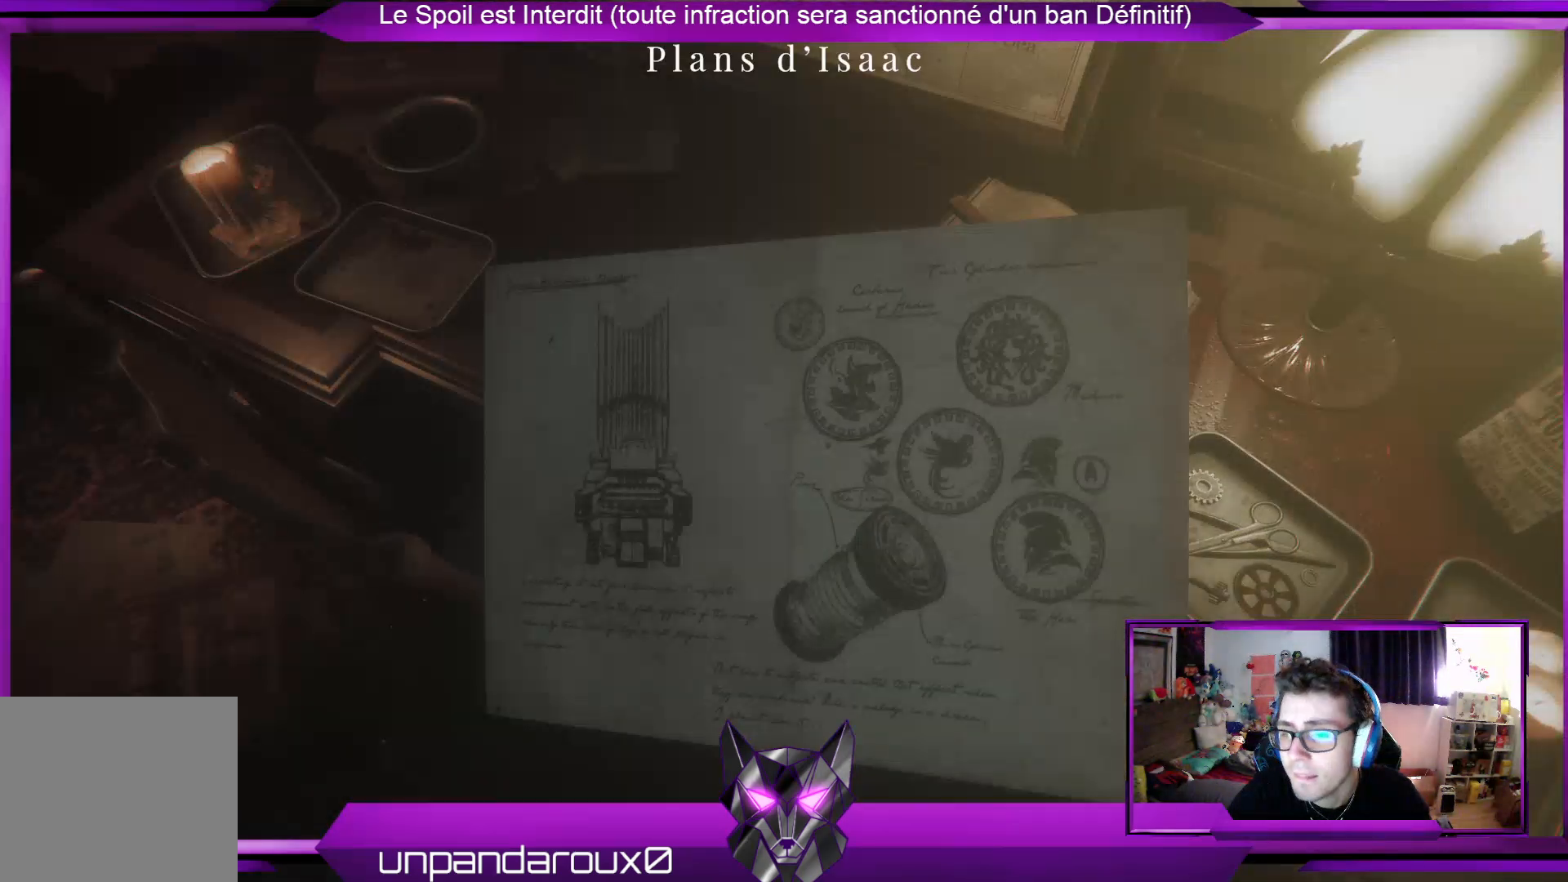
{"buttons": [], "left_stick": "center", "right_stick": "center", "events": []}
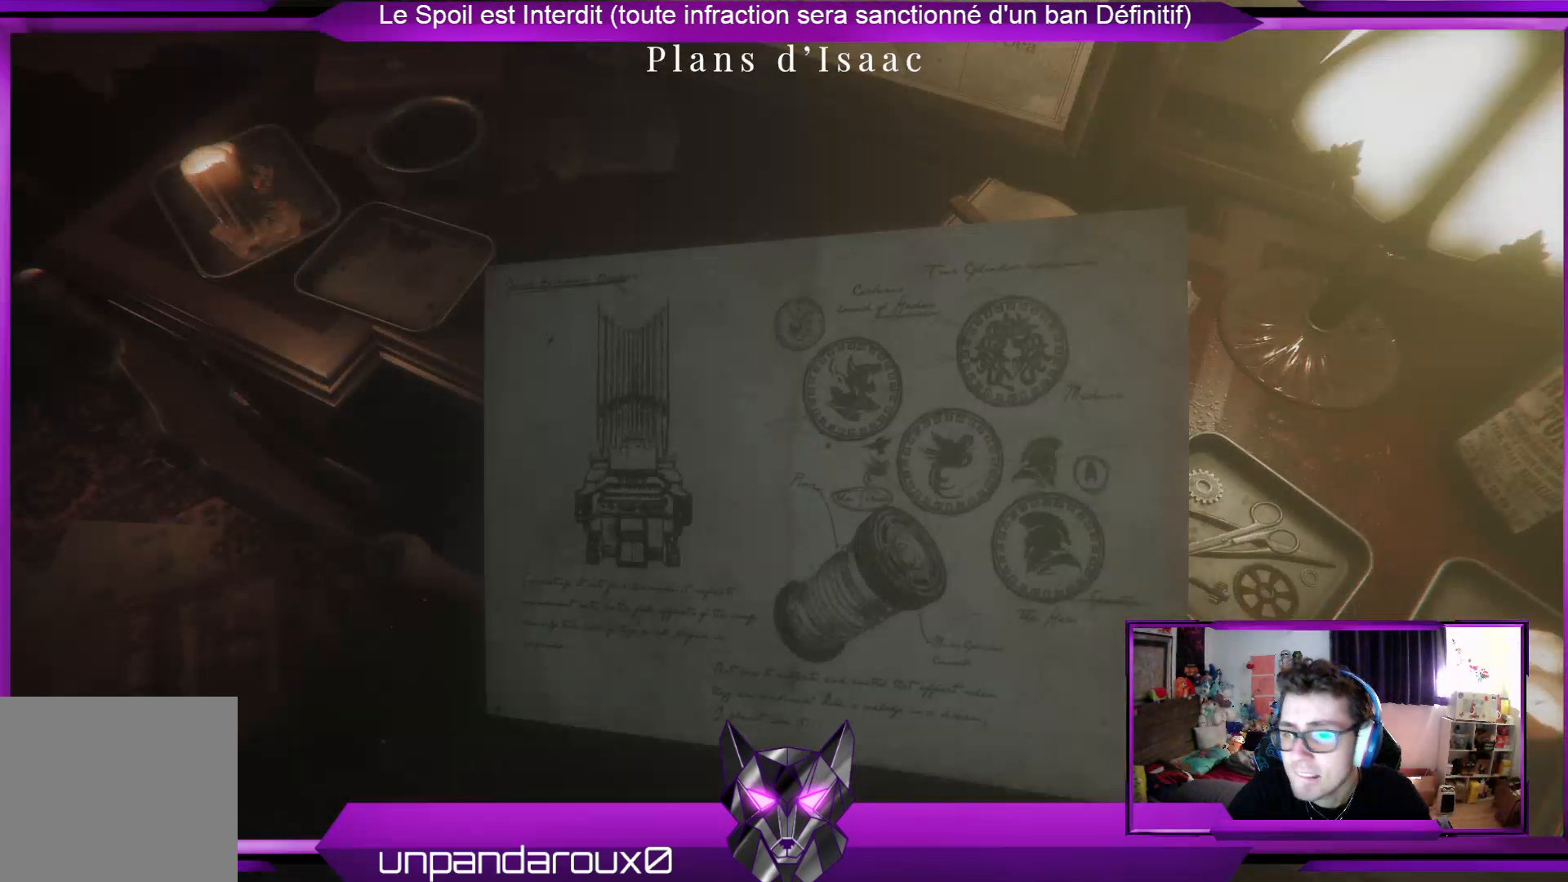
{"buttons": [], "left_stick": "center", "right_stick": "center", "events": []}
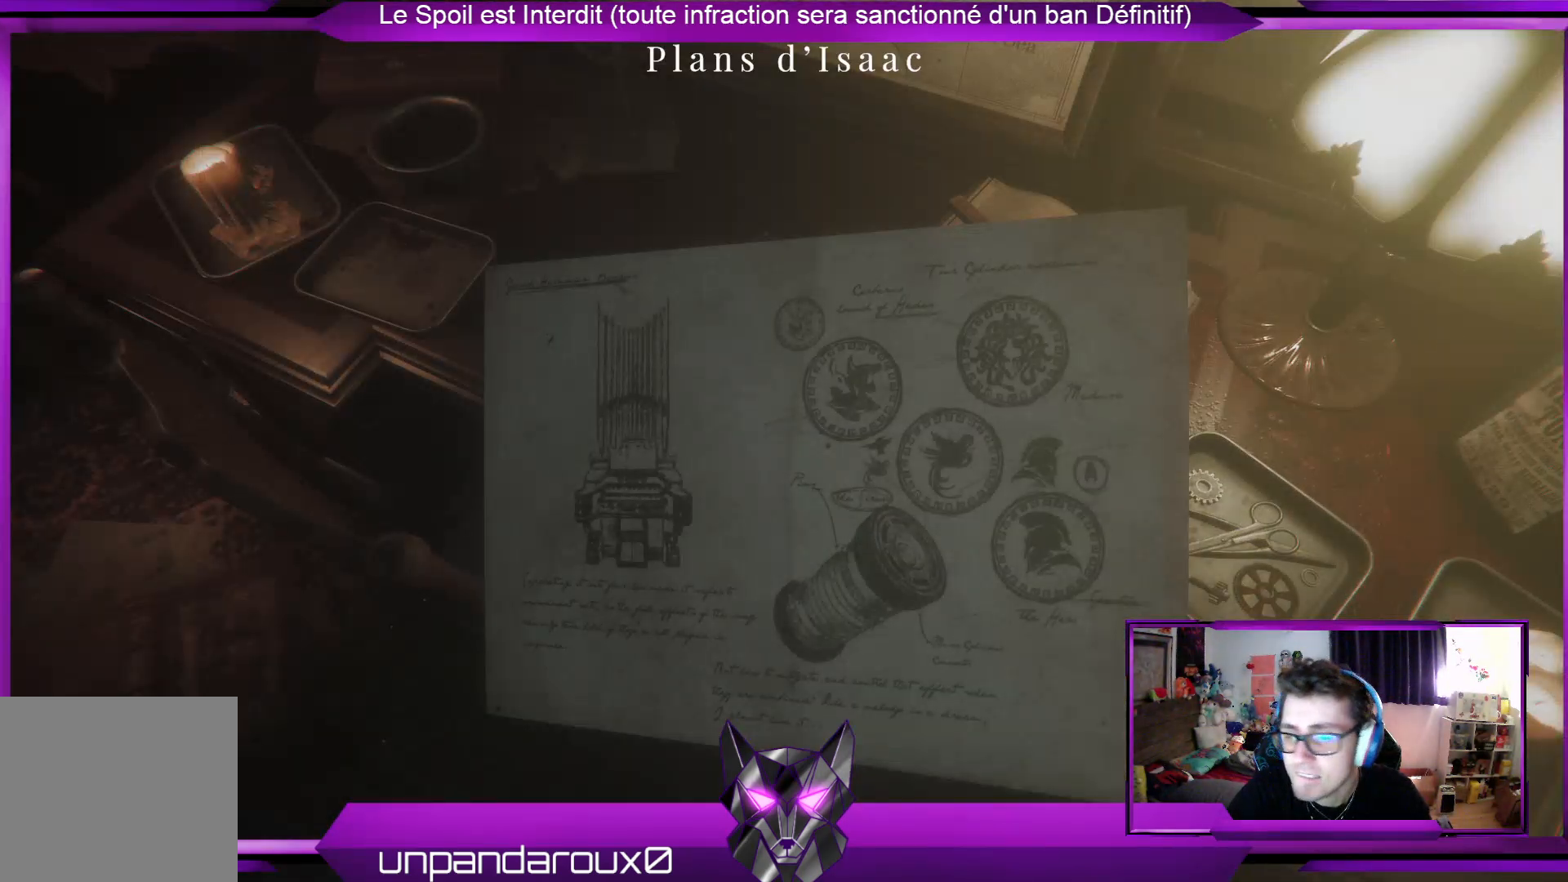
{"buttons": [], "left_stick": "right", "right_stick": "up-right", "events": [[134, "B", "down"], [301, "B", "up"], [468, "left_stick", "right"], [501, "right_stick", "up-right"]]}